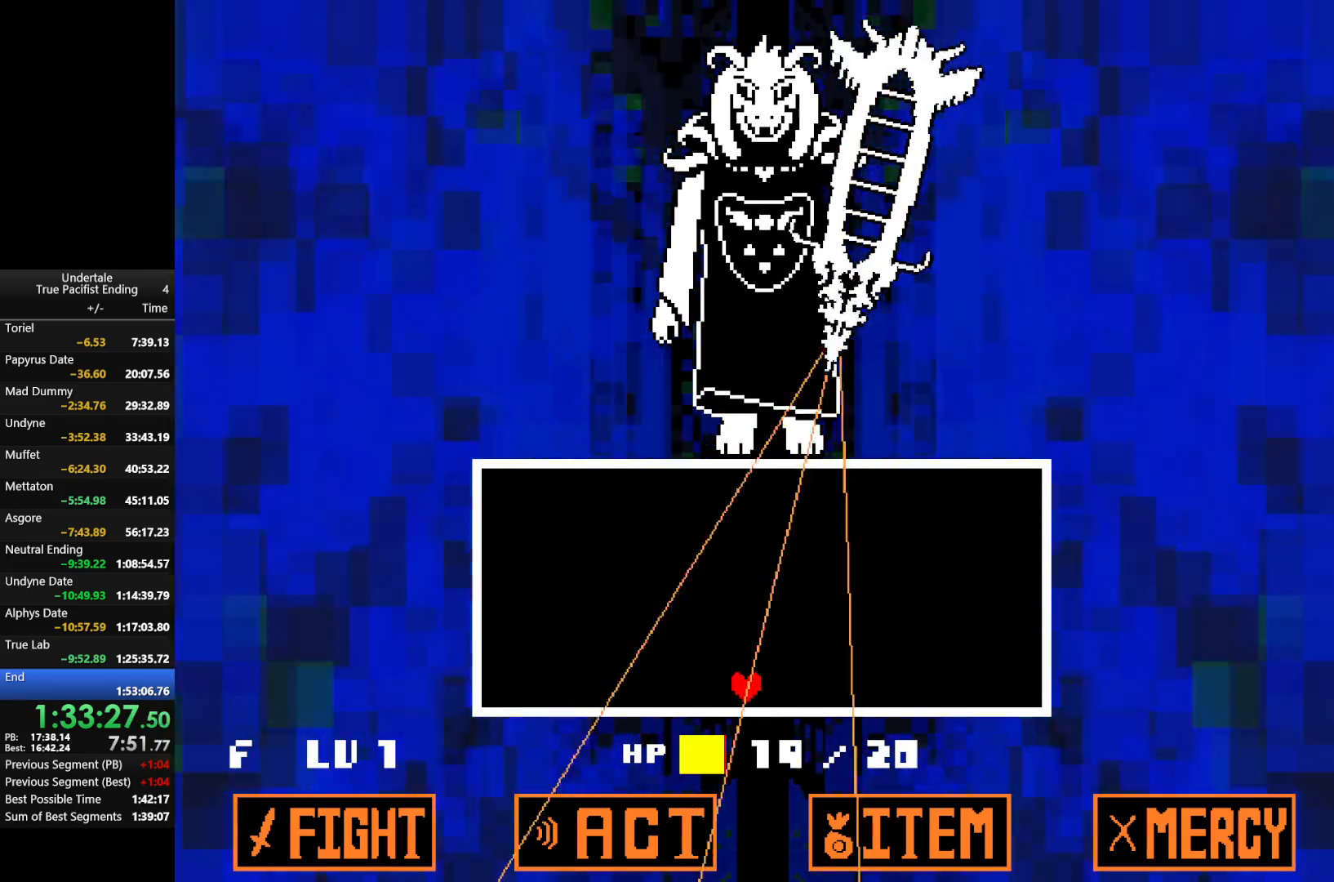
Gameplay with keyboard; each line is a JSON object with the keys held at the frame after it. "events" lists presses ("down") and releases ("up") of "c", "down", "left", "return", "right", "shift", "up", "x" and "z" between this image and that frame as [ms after this image, input, new state], when the widget could be followed in between. No other keys are recorded. Mouse input is not recorded.
{"keys": ["left", "x"], "events": [[33, "x", "down"]]}
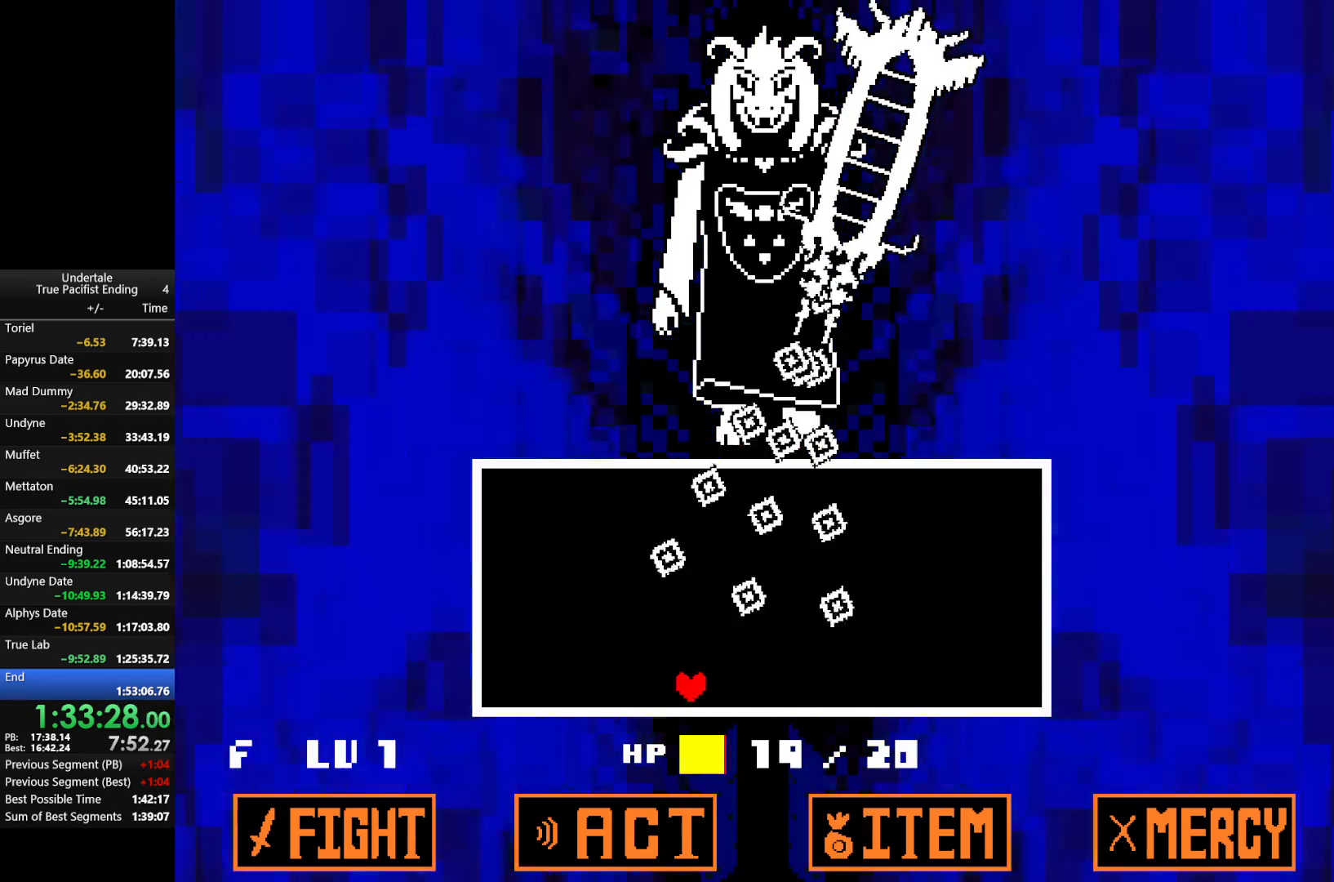
{"keys": ["left", "x"], "events": []}
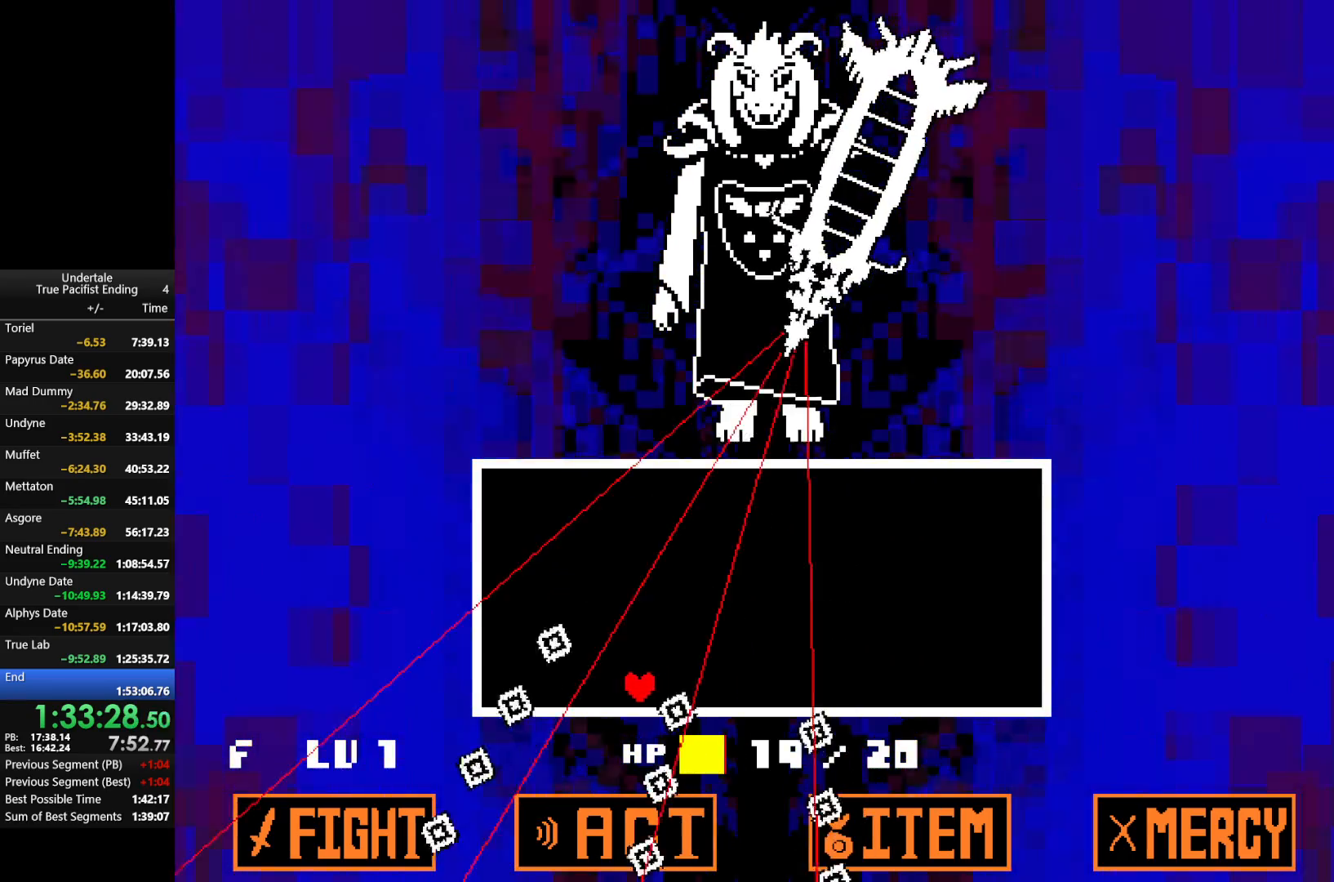
{"keys": ["x"], "events": [[67, "left", "up"]]}
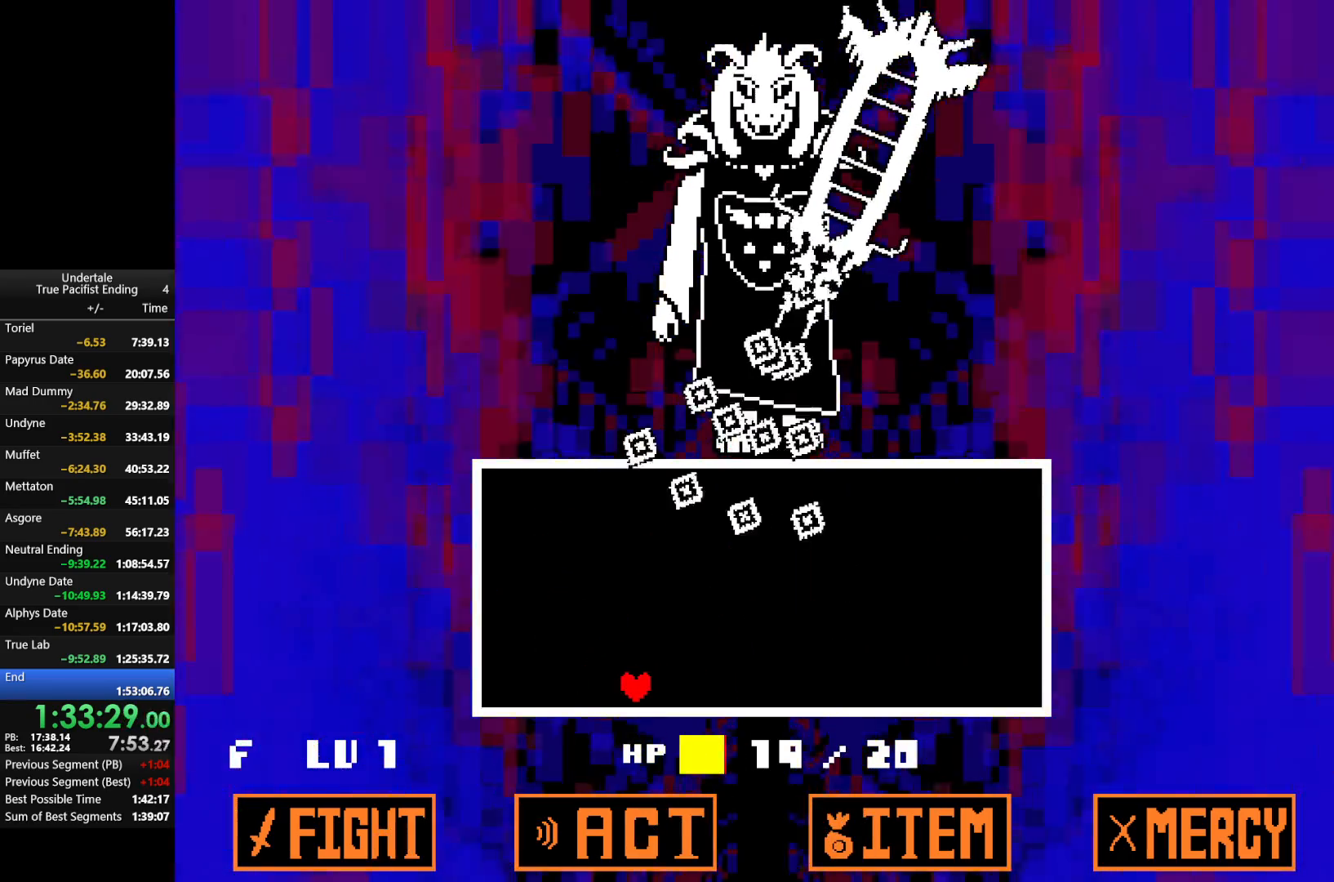
{"keys": ["left", "x"], "events": [[500, "left", "down"]]}
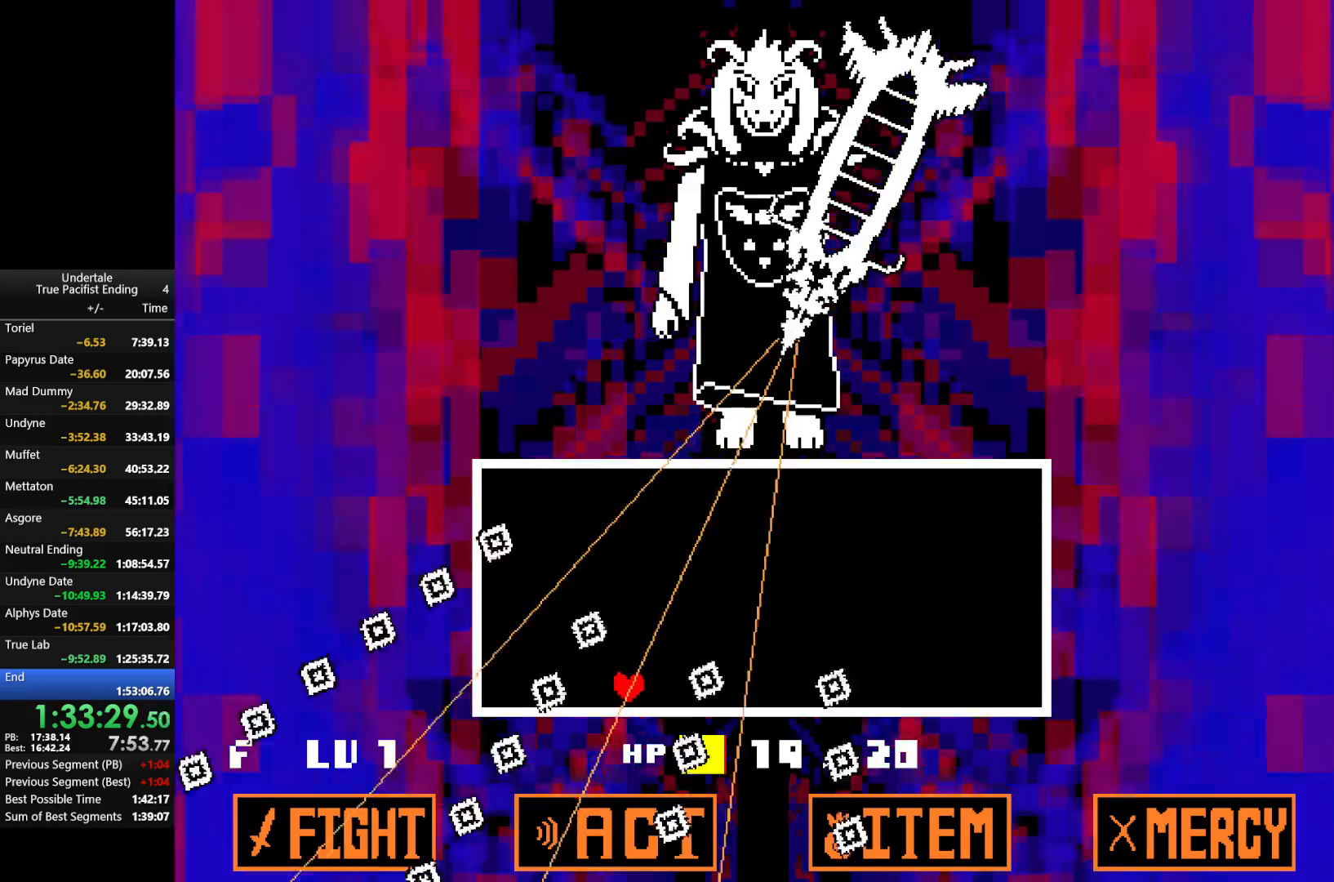
{"keys": ["left", "x"], "events": []}
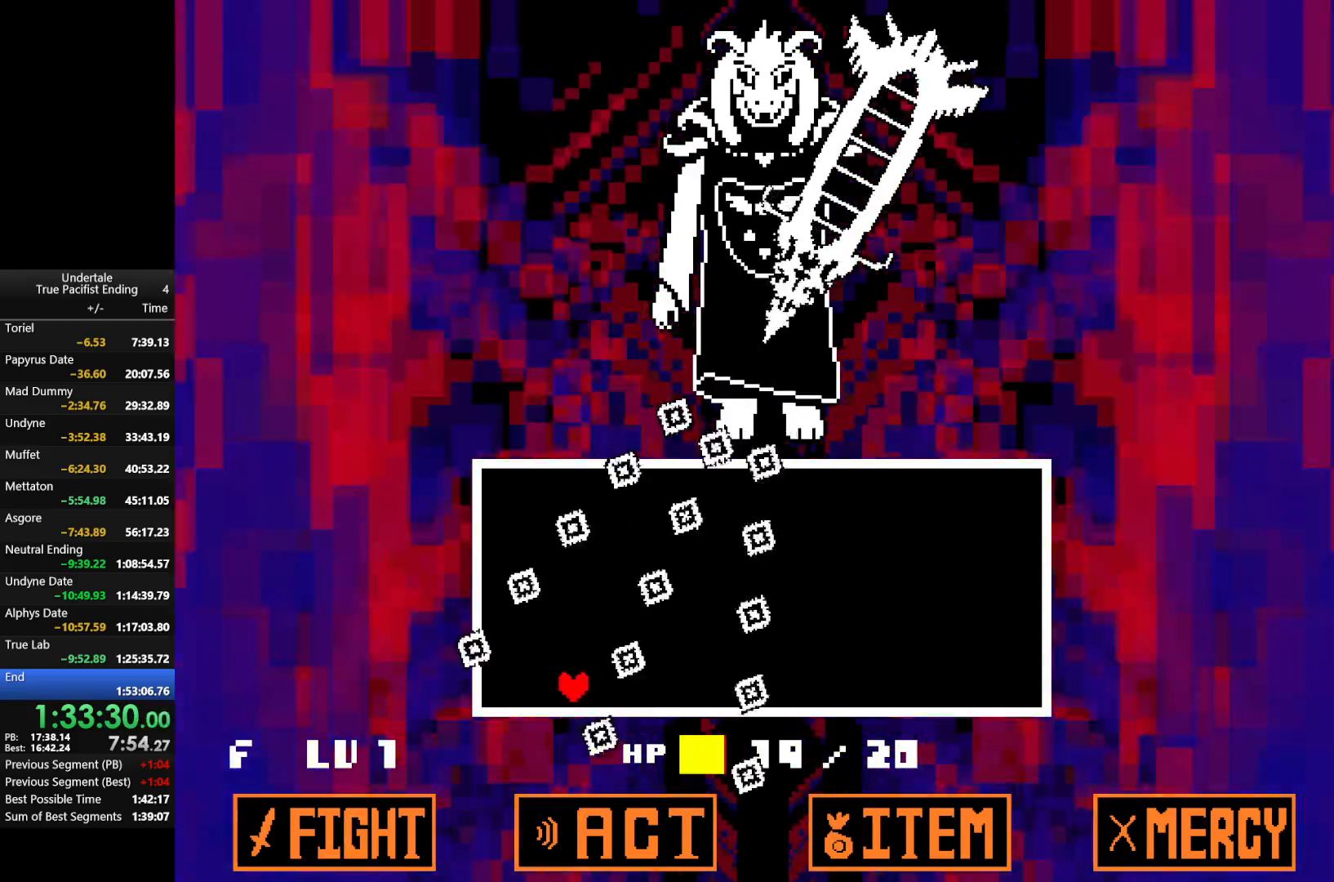
{"keys": ["right", "x"], "events": [[333, "left", "up"], [433, "right", "down"]]}
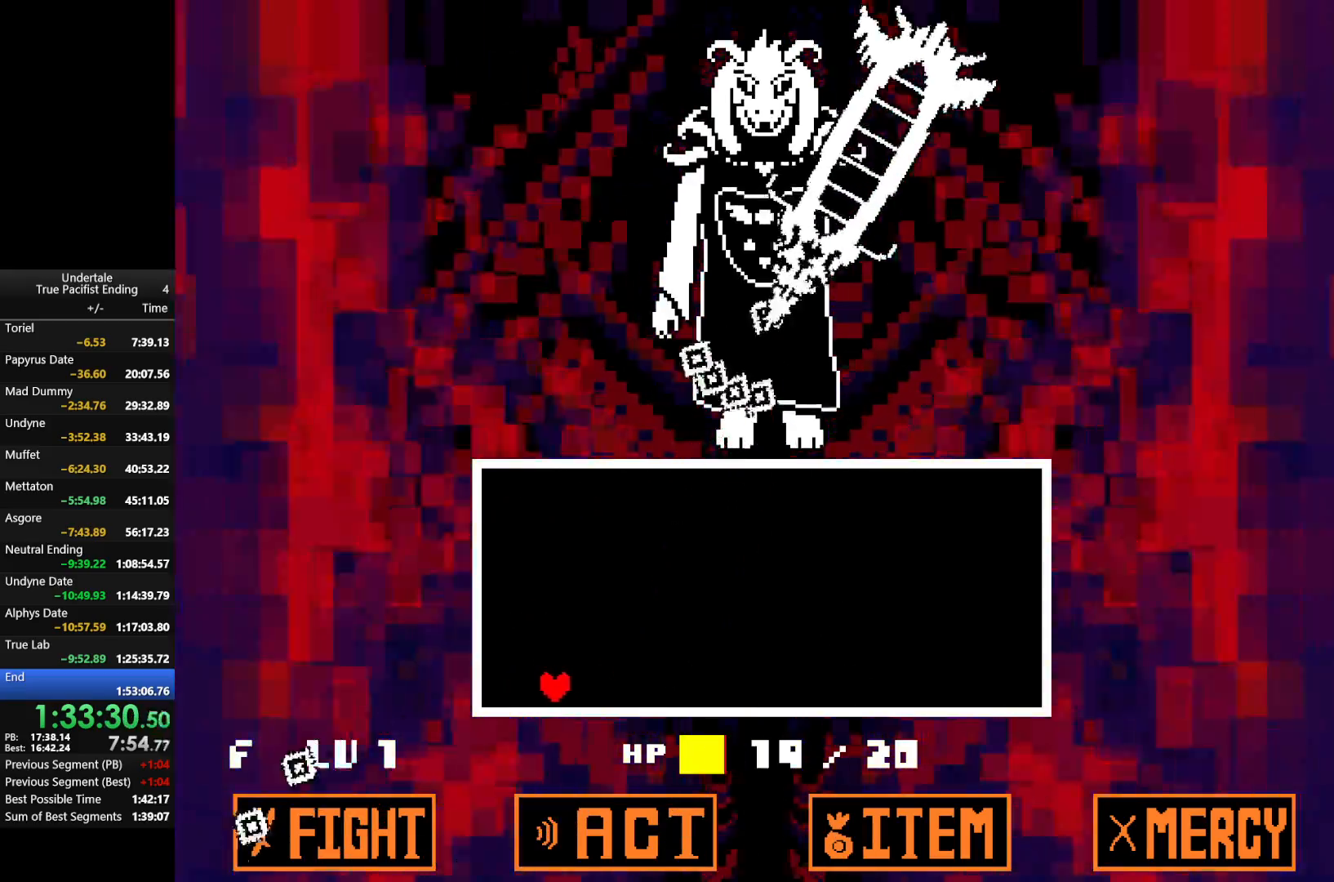
{"keys": ["right", "x"], "events": [[67, "right", "up"], [500, "right", "down"]]}
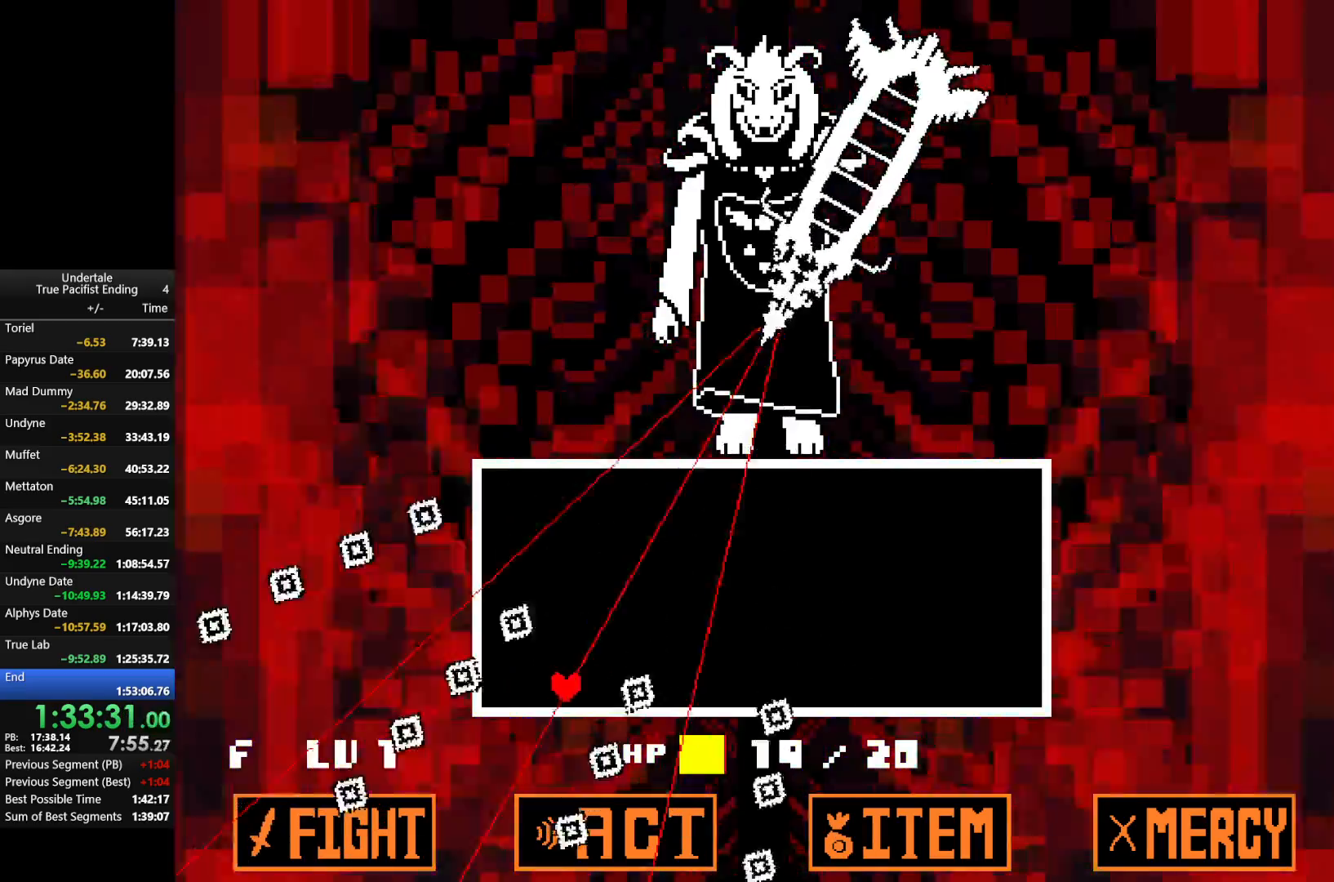
{"keys": ["right", "x"], "events": []}
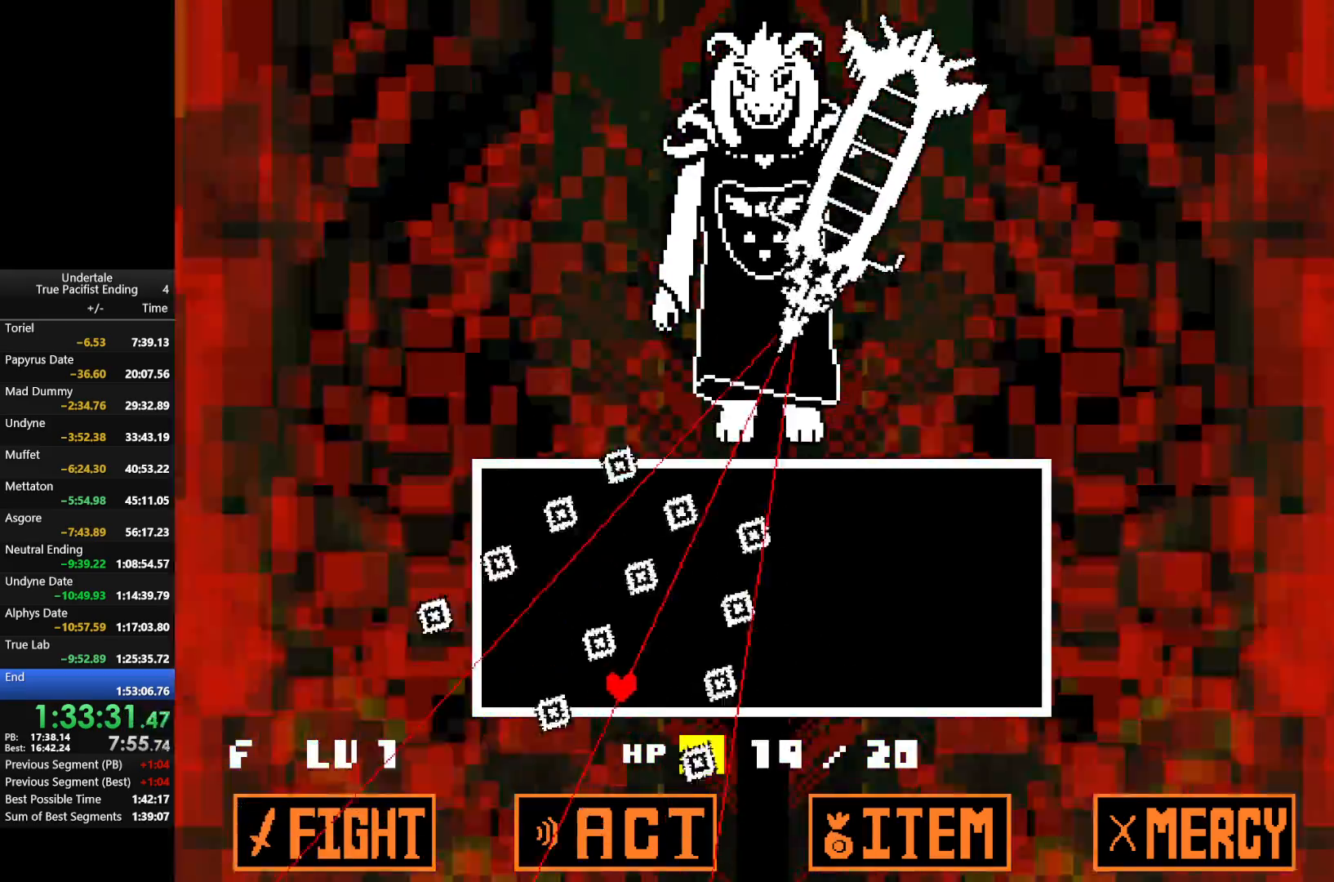
{"keys": ["right", "x"], "events": []}
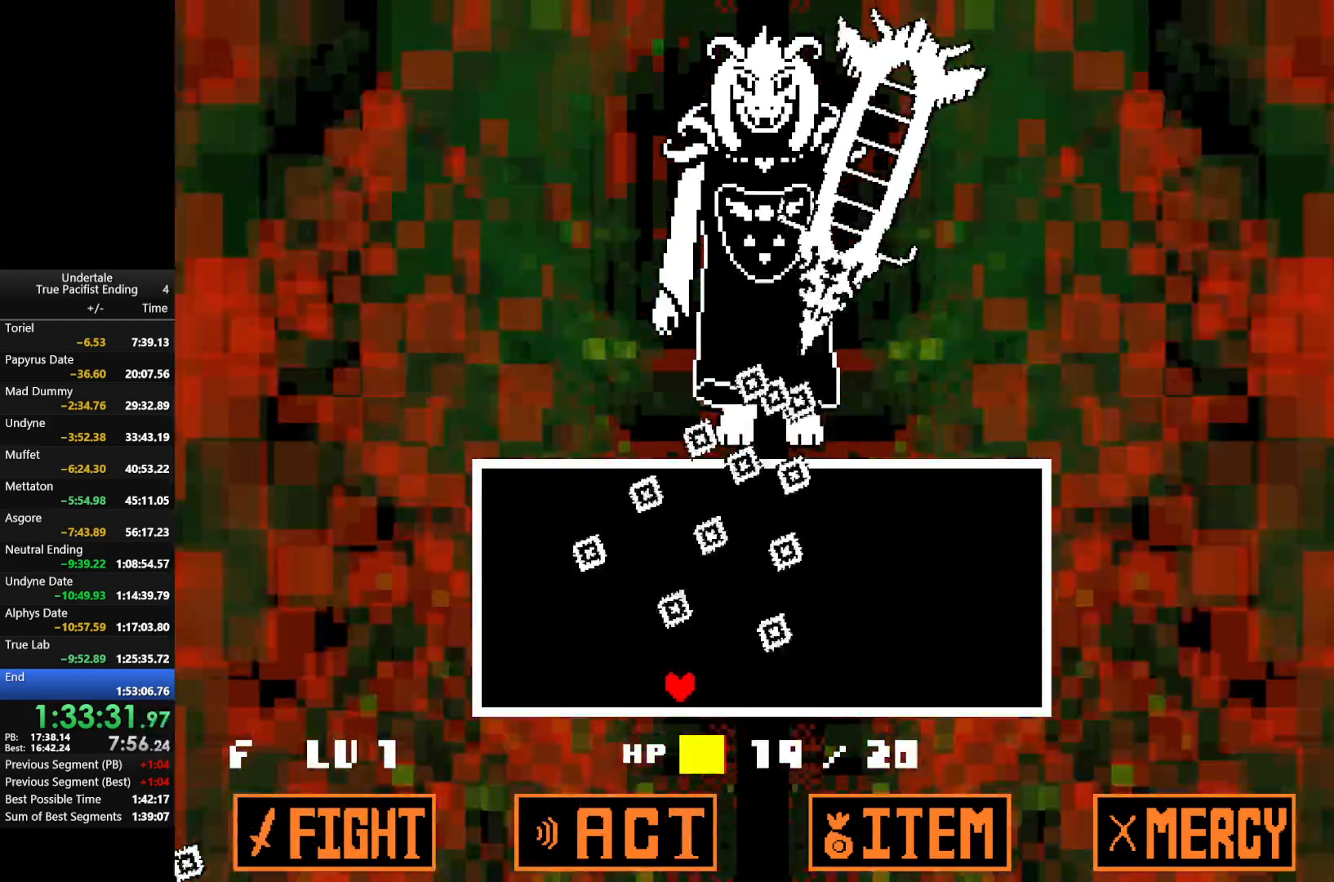
{"keys": ["right", "x"], "events": []}
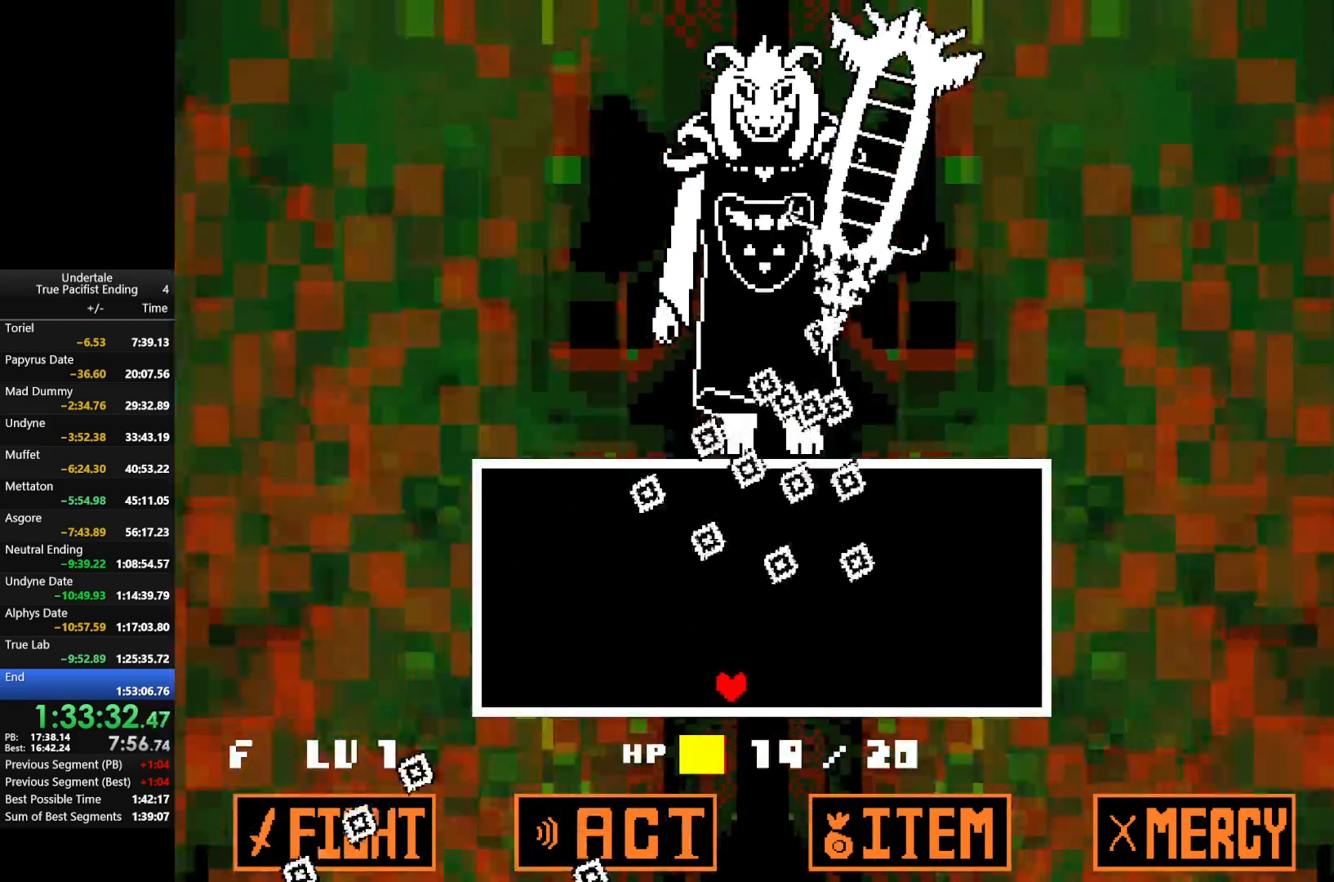
{"keys": ["right", "x"], "events": []}
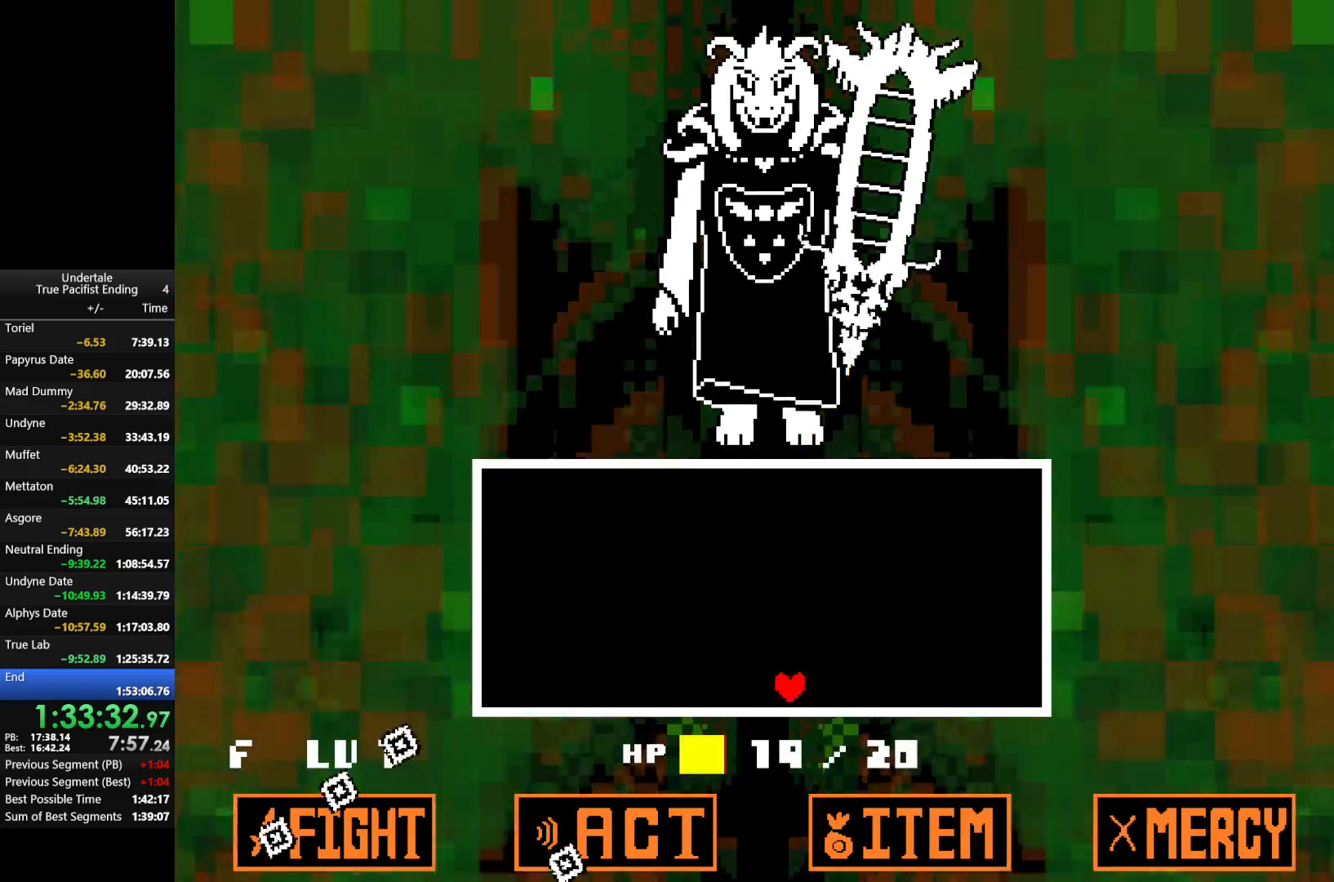
{"keys": ["right", "x"], "events": []}
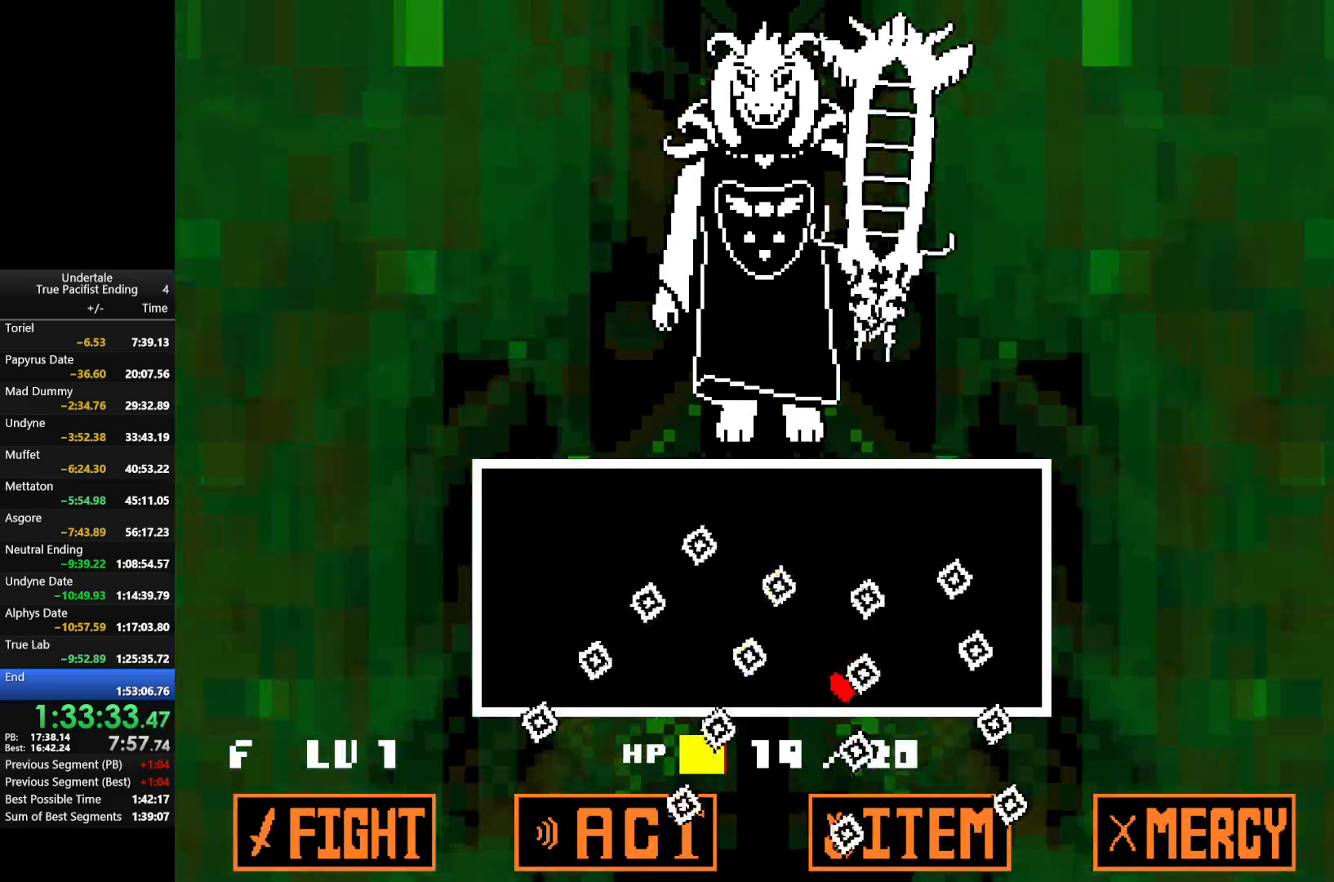
{"keys": ["right", "x"], "events": []}
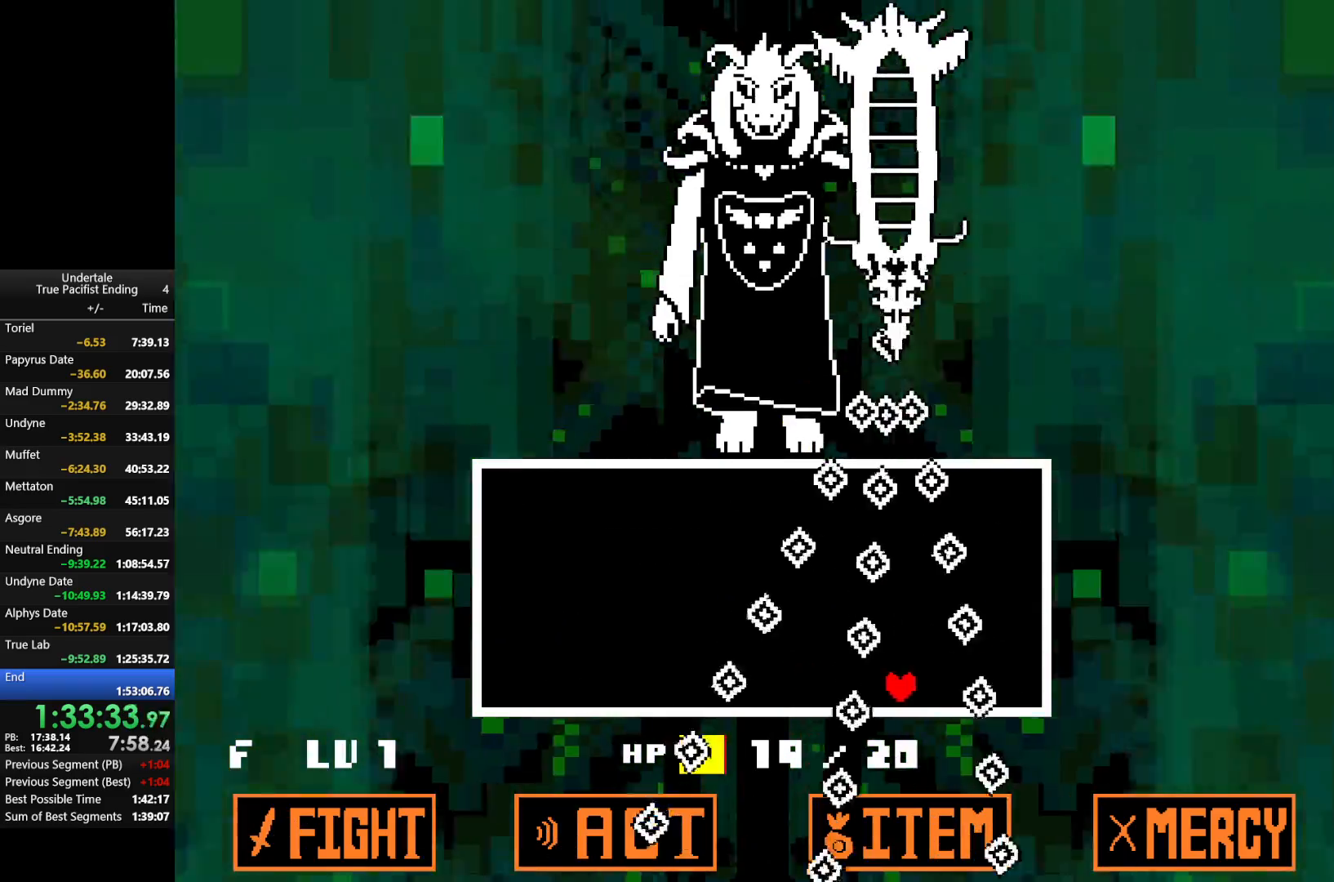
{"keys": ["right", "x"], "events": []}
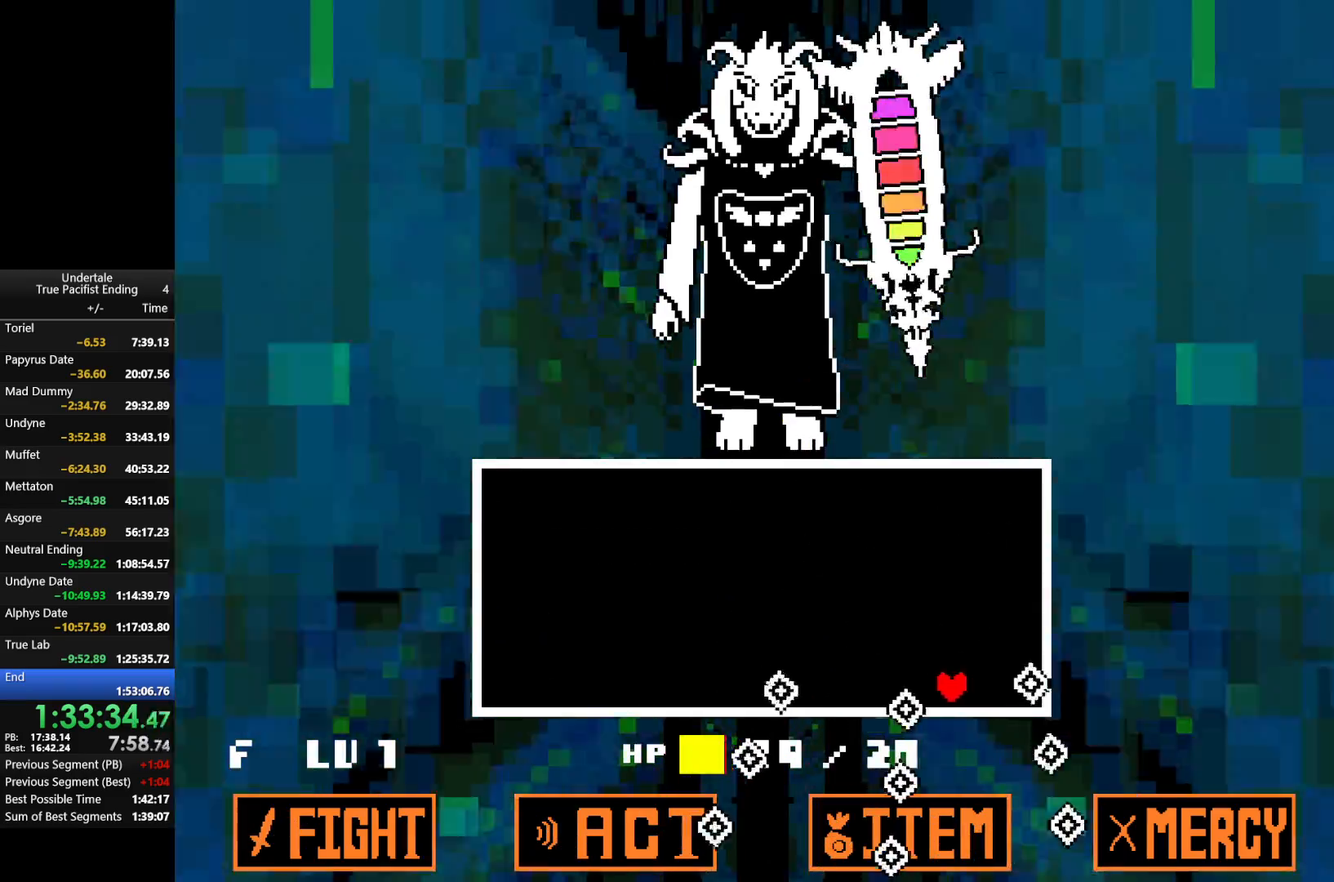
{"keys": ["left"], "events": [[100, "right", "up"], [100, "x", "up"], [167, "left", "down"]]}
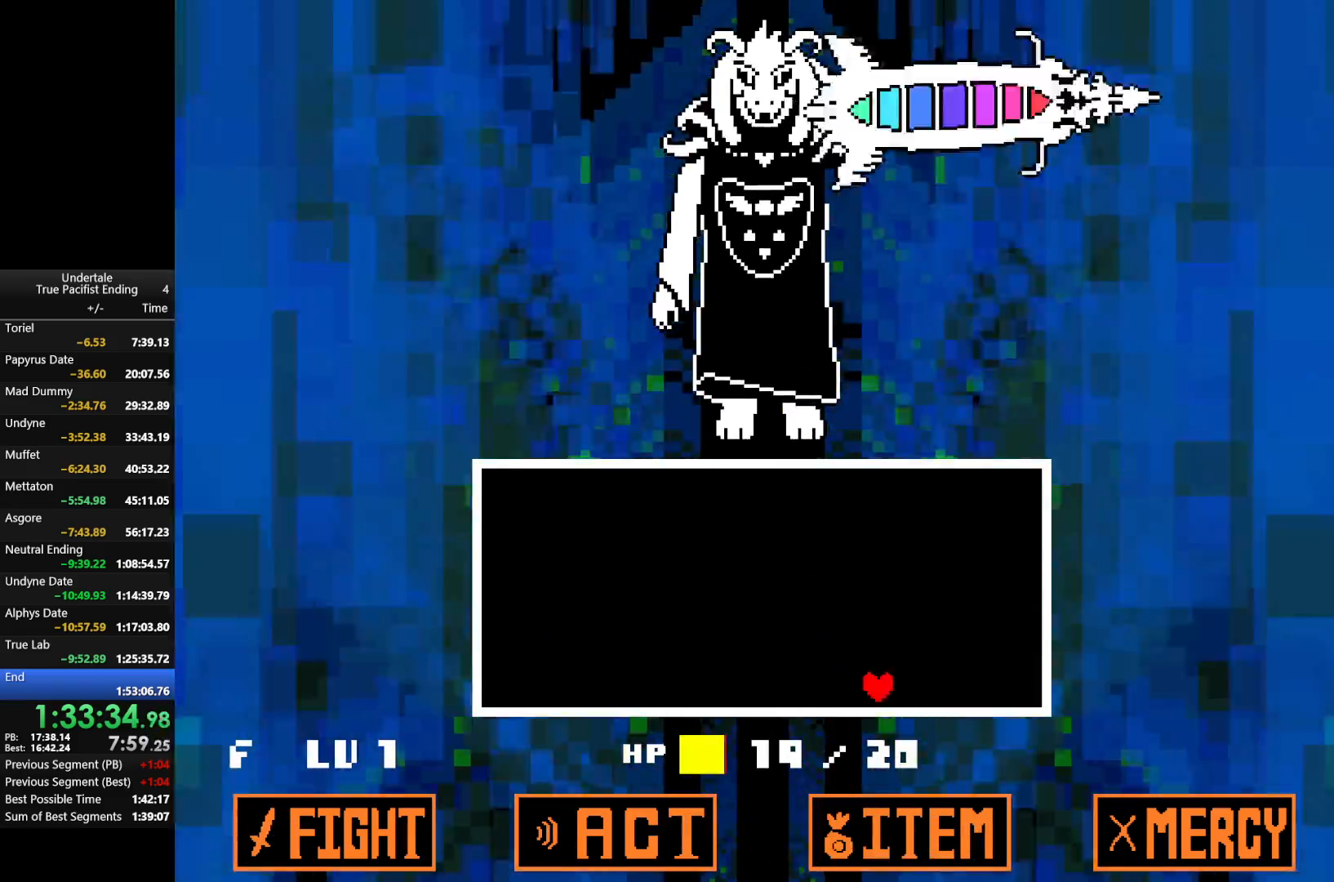
{"keys": ["left"], "events": []}
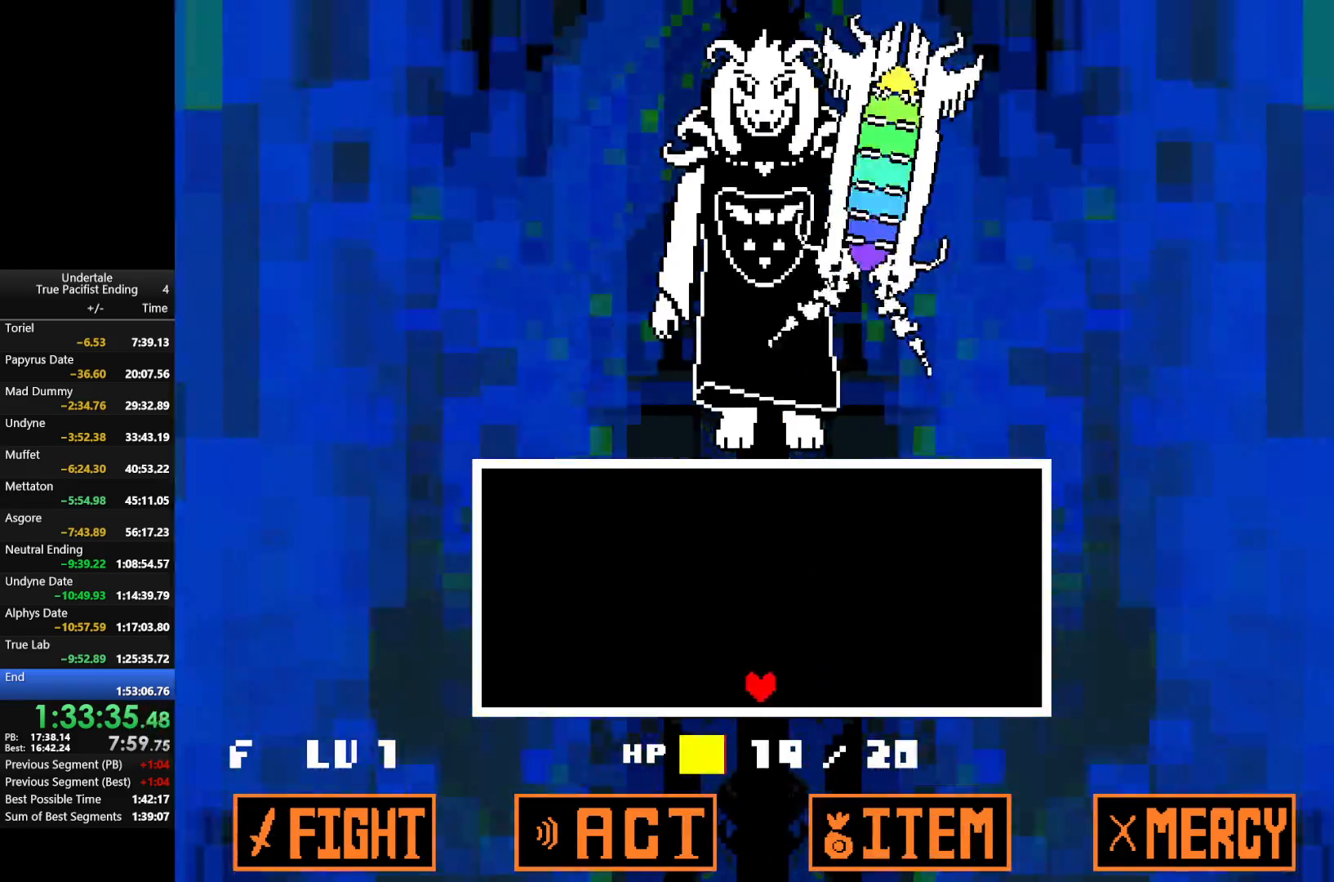
{"keys": [], "events": [[467, "left", "up"]]}
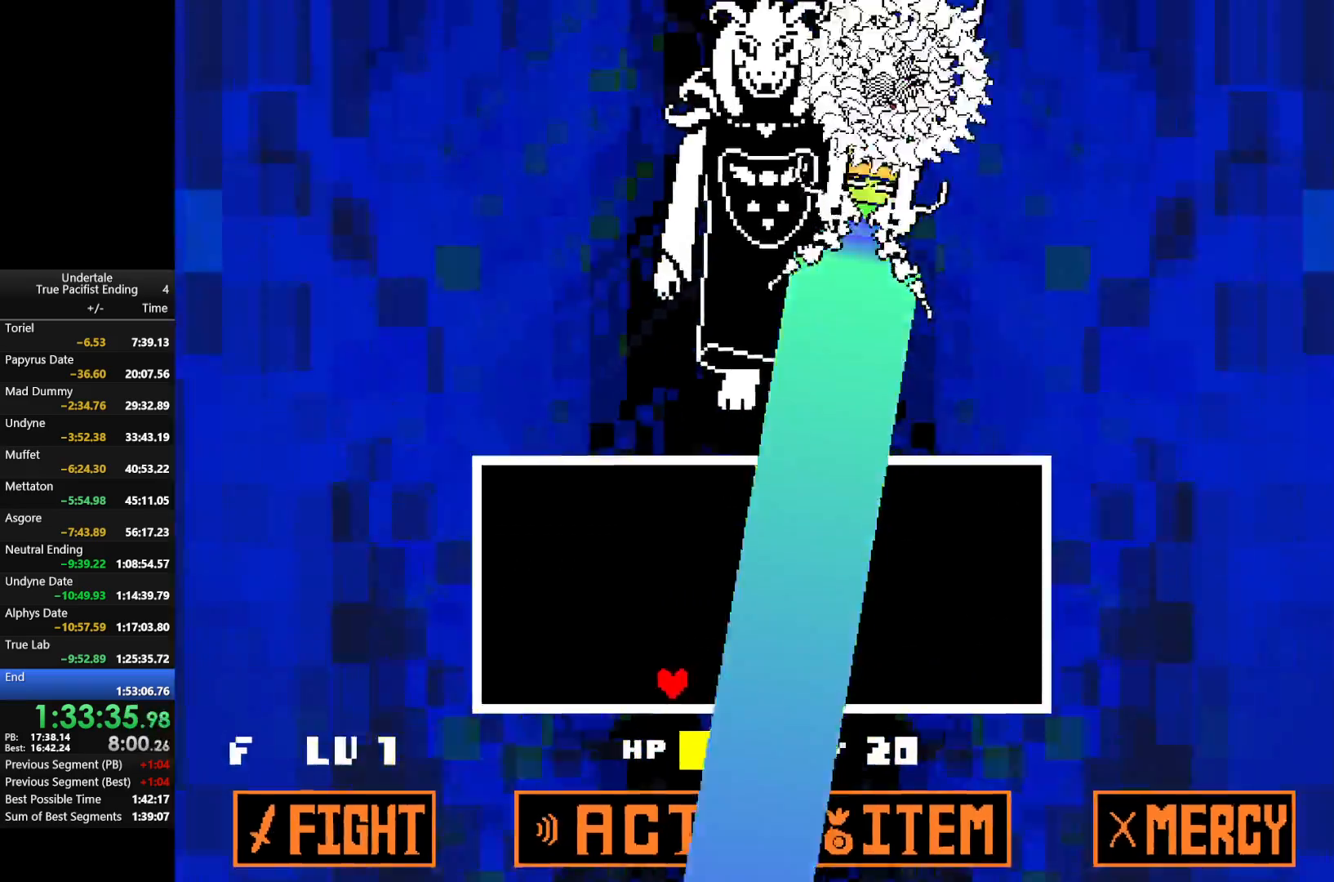
{"keys": [], "events": []}
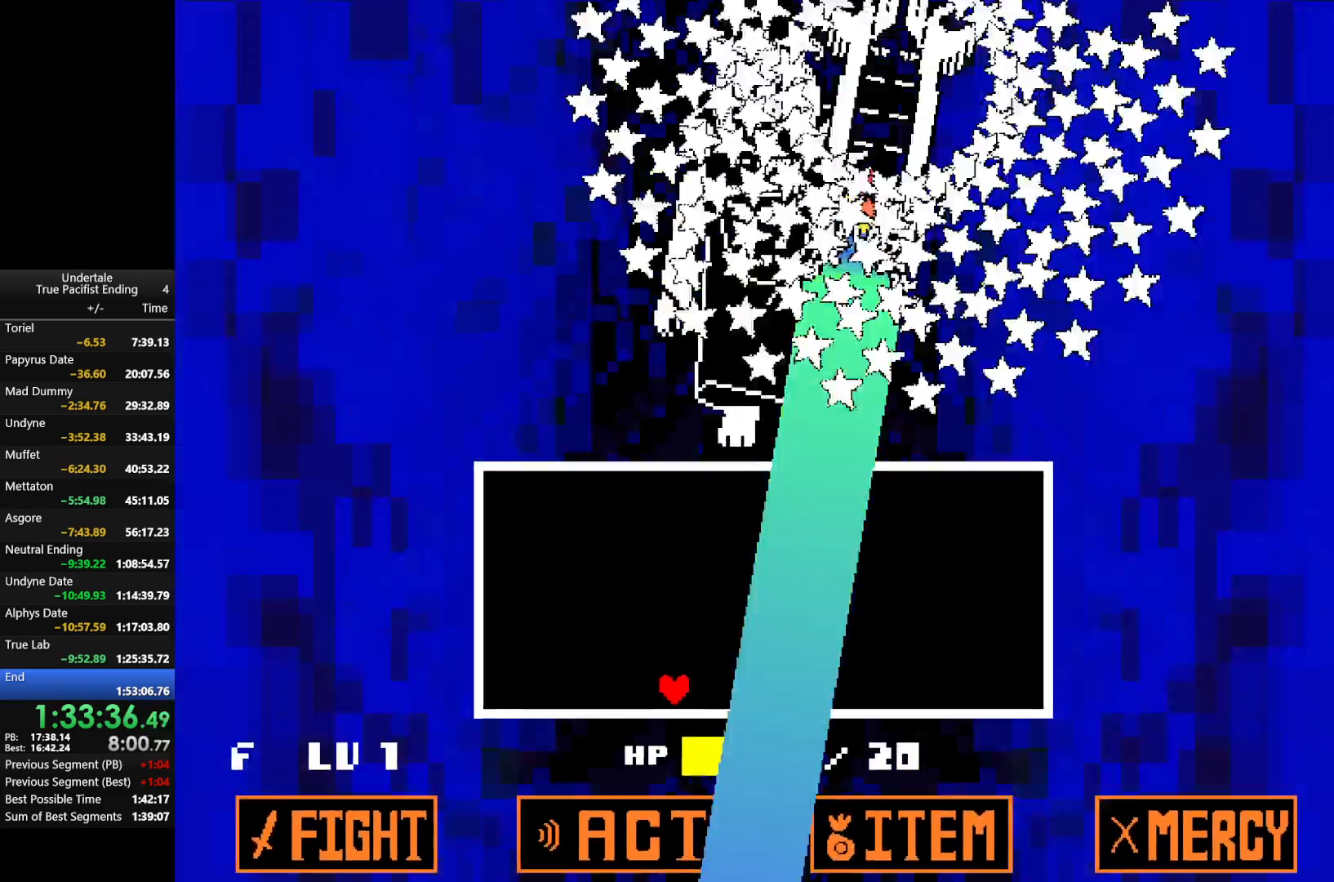
{"keys": ["down", "left"], "events": [[333, "down", "down"], [400, "left", "down"]]}
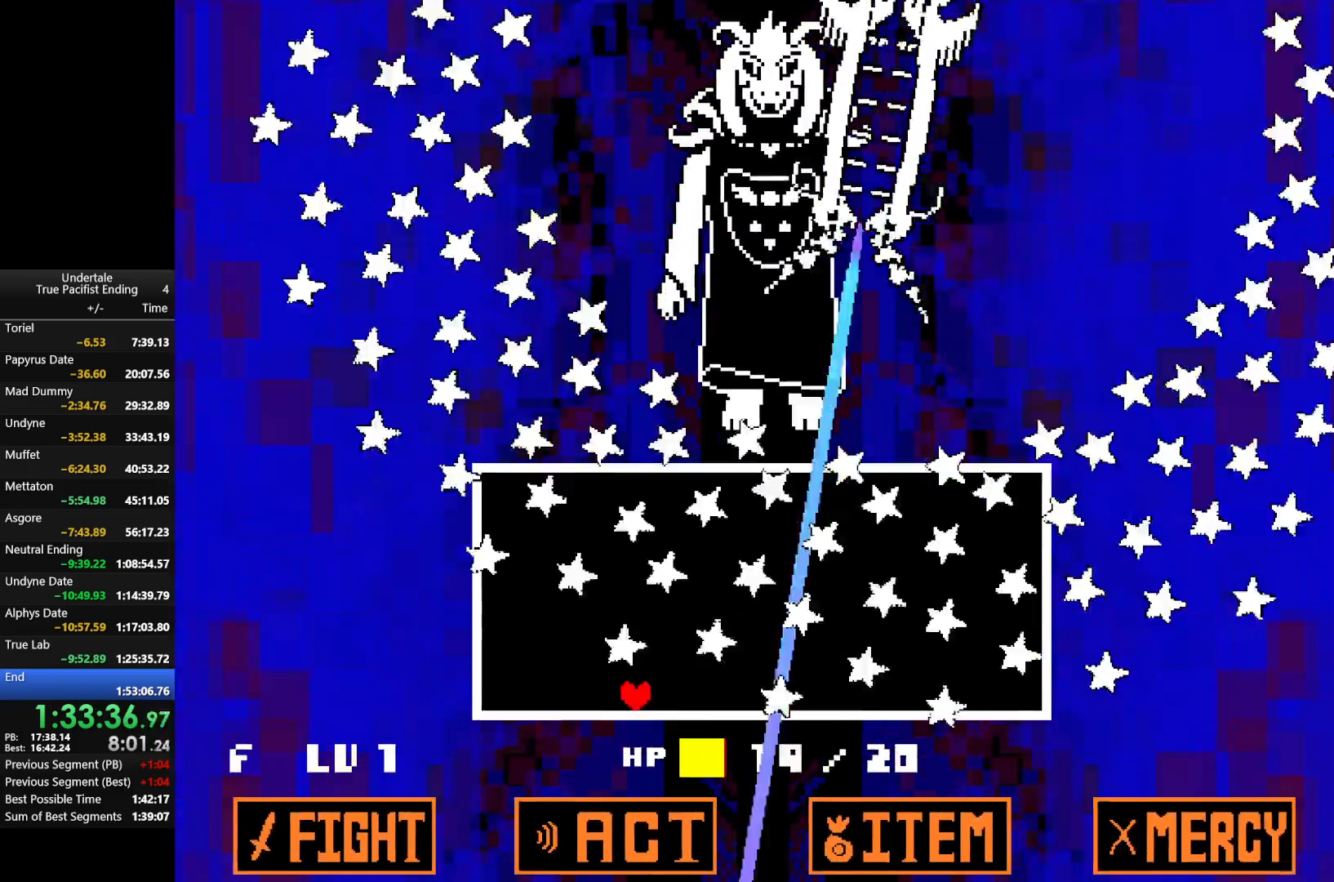
{"keys": [], "events": [[133, "down", "up"], [167, "left", "up"], [233, "right", "down"], [367, "right", "up"]]}
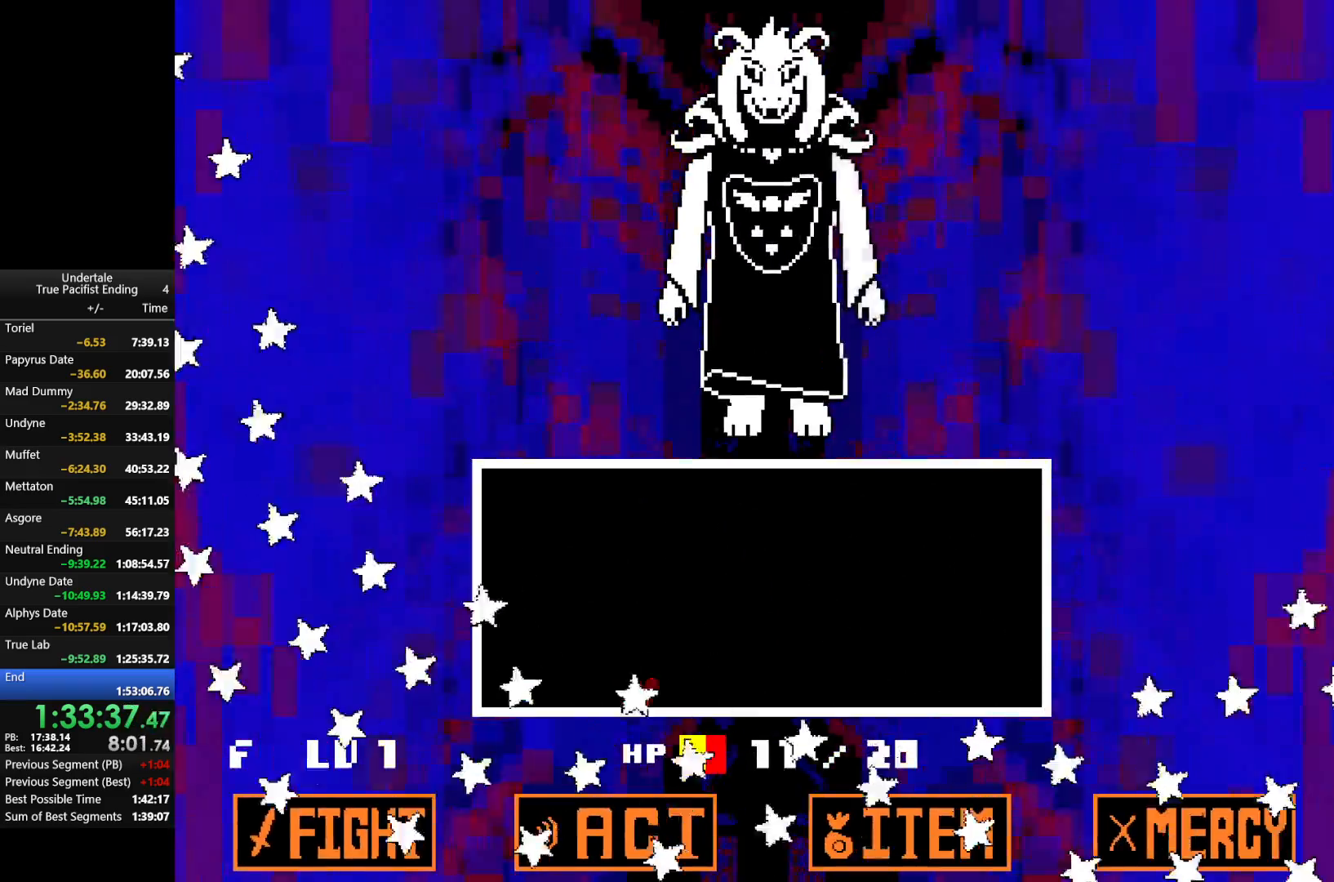
{"keys": [], "events": []}
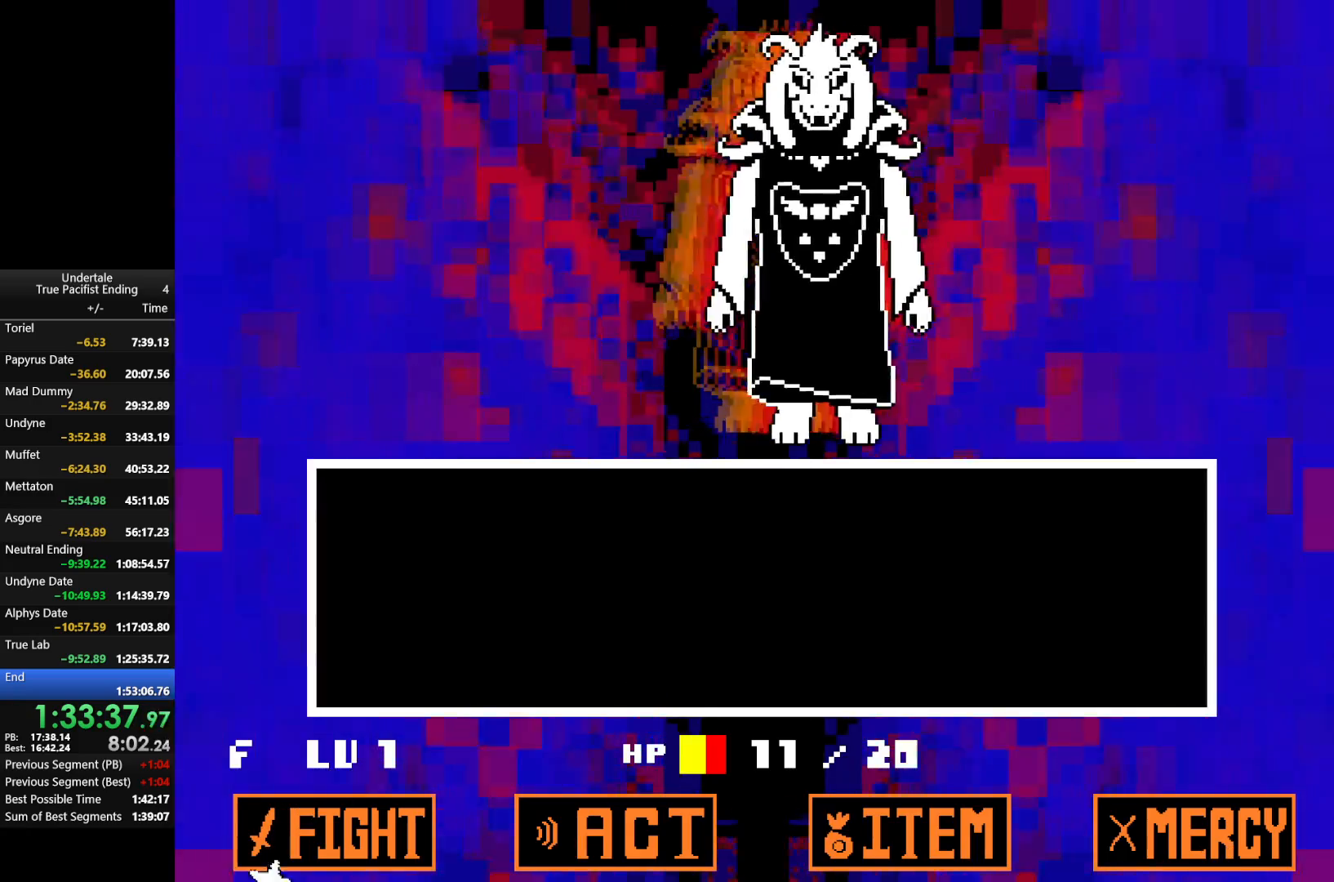
{"keys": [], "events": []}
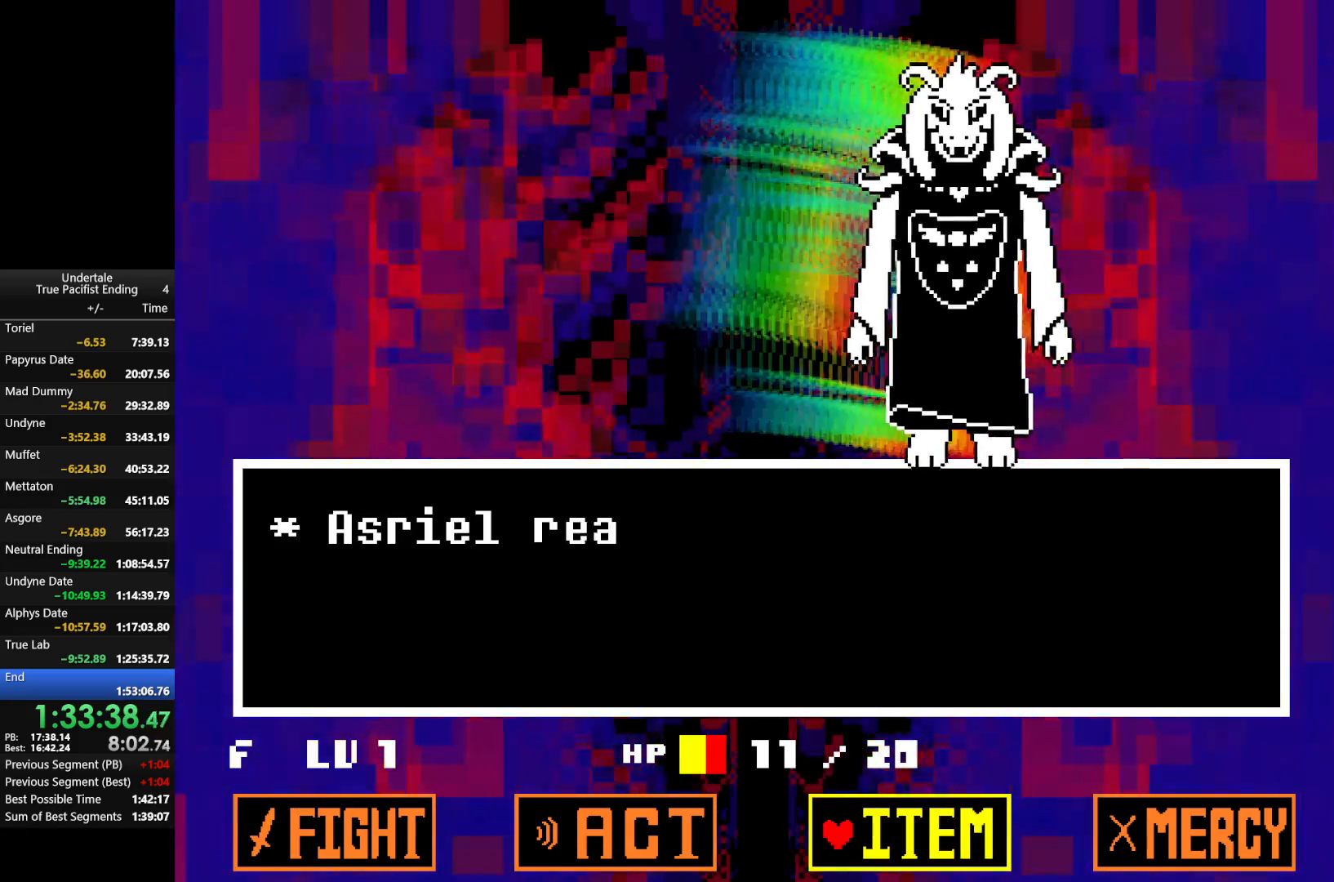
{"keys": ["down"], "events": [[33, "left", "down"], [133, "left", "up"], [233, "z", "down"], [367, "z", "up"], [467, "down", "down"]]}
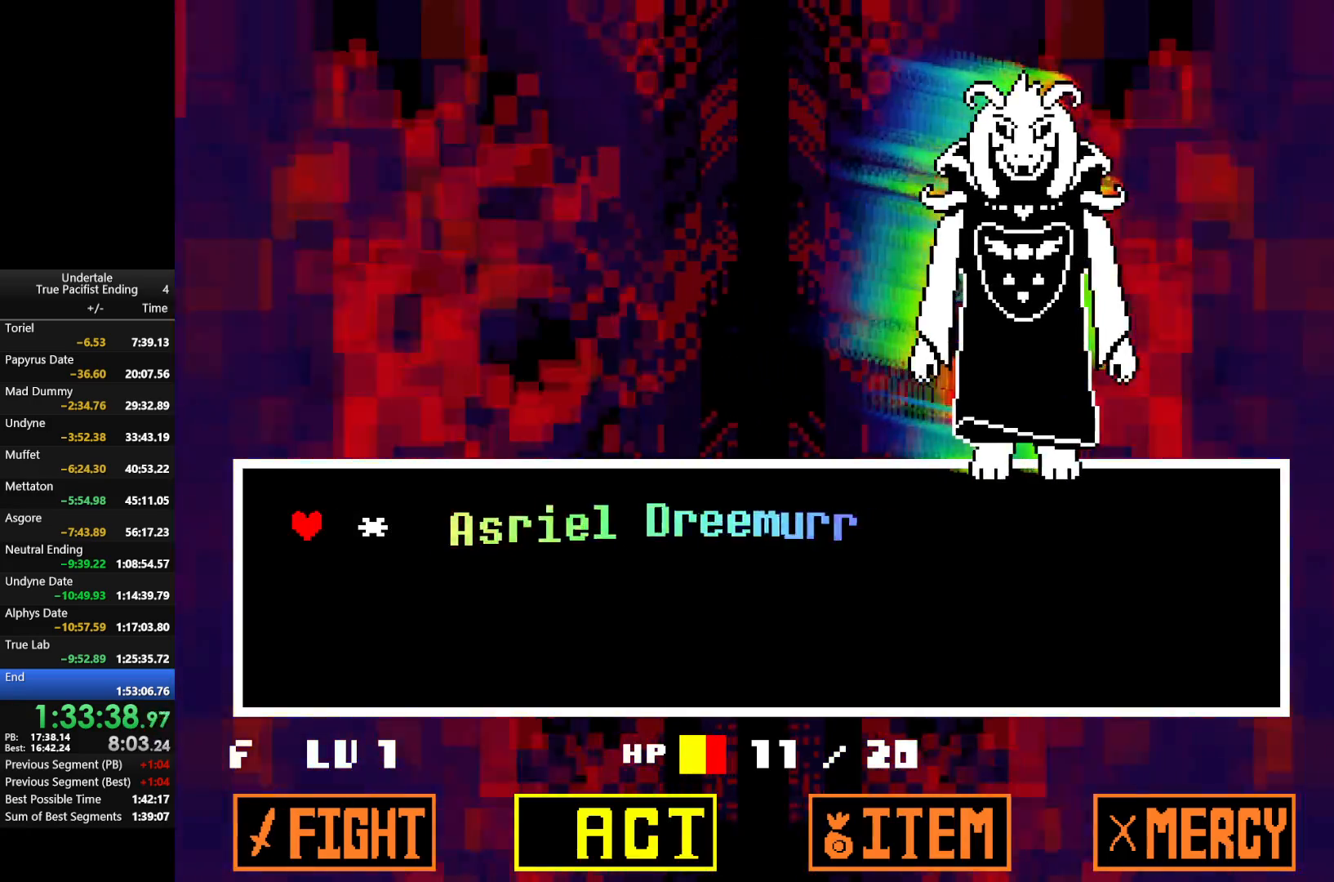
{"keys": [], "events": [[100, "down", "up"], [233, "z", "down"], [367, "z", "up"]]}
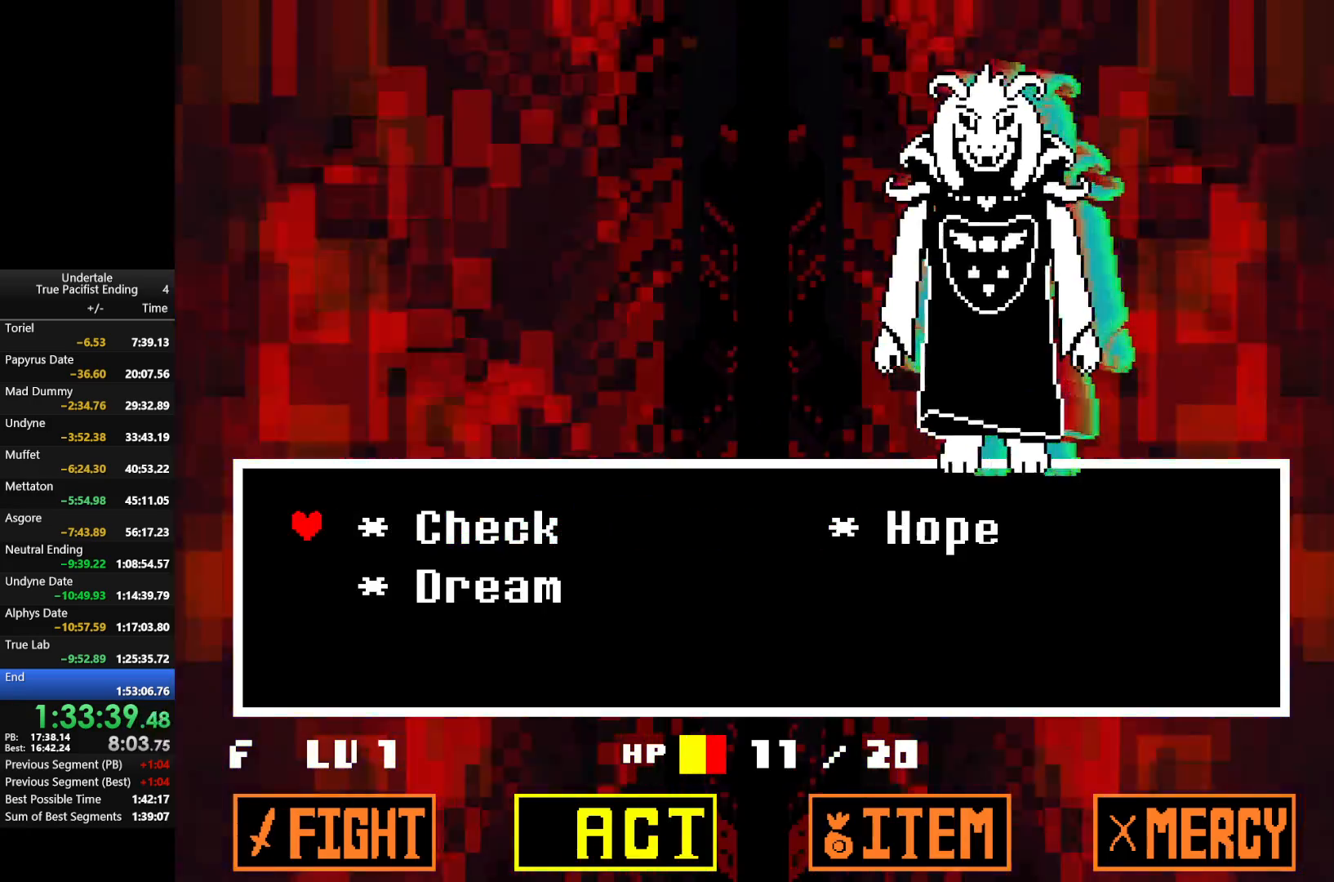
{"keys": ["return", "shift", "x", "z"], "events": [[33, "down", "down"], [133, "down", "up"], [267, "z", "down"], [367, "return", "down"], [367, "z", "up"], [500, "shift", "down"], [500, "x", "down"], [500, "z", "down"]]}
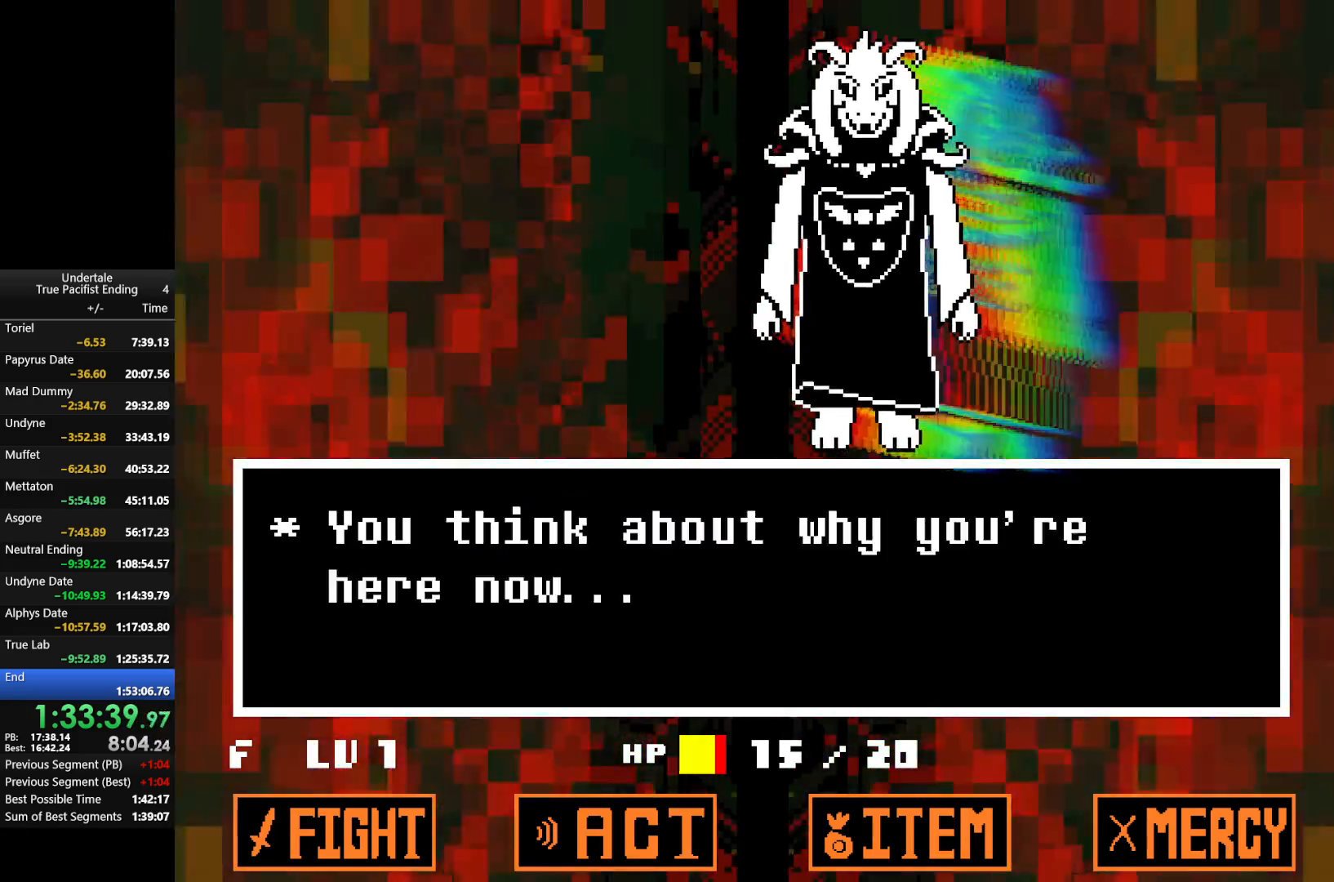
{"keys": ["x"], "events": [[33, "return", "up"], [33, "shift", "up"], [100, "z", "up"], [133, "return", "down"], [133, "shift", "down"], [133, "x", "up"], [133, "z", "down"], [200, "return", "up"], [233, "shift", "up"], [233, "x", "down"], [267, "shift", "down"], [267, "z", "up"], [333, "return", "down"], [333, "x", "up"], [367, "return", "up"], [367, "shift", "up"], [367, "z", "down"], [400, "return", "down"], [467, "shift", "down"], [467, "x", "down"], [467, "z", "up"], [500, "return", "up"], [500, "shift", "up"]]}
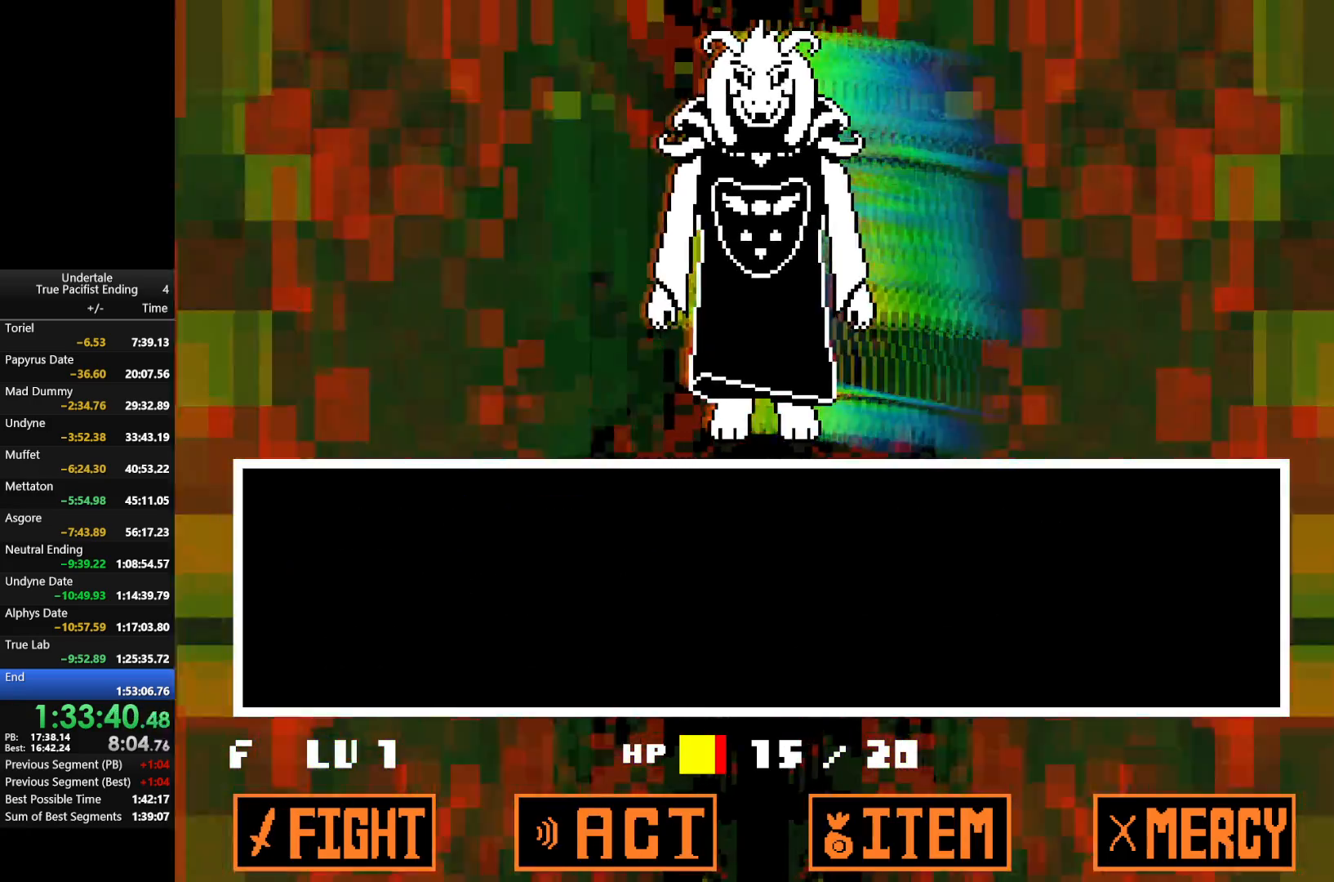
{"keys": ["return", "shift", "z"], "events": [[67, "return", "down"], [67, "shift", "down"], [67, "x", "up"], [100, "return", "up"], [100, "shift", "up"], [100, "z", "down"], [167, "x", "down"], [167, "z", "up"], [200, "return", "down"], [200, "shift", "down"], [233, "return", "up"], [233, "shift", "up"], [233, "x", "up"], [300, "return", "down"], [300, "shift", "down"], [300, "z", "down"], [333, "x", "down"], [367, "return", "up"], [367, "shift", "up"], [367, "z", "up"], [433, "return", "down"], [433, "shift", "down"], [433, "x", "up"], [467, "z", "down"]]}
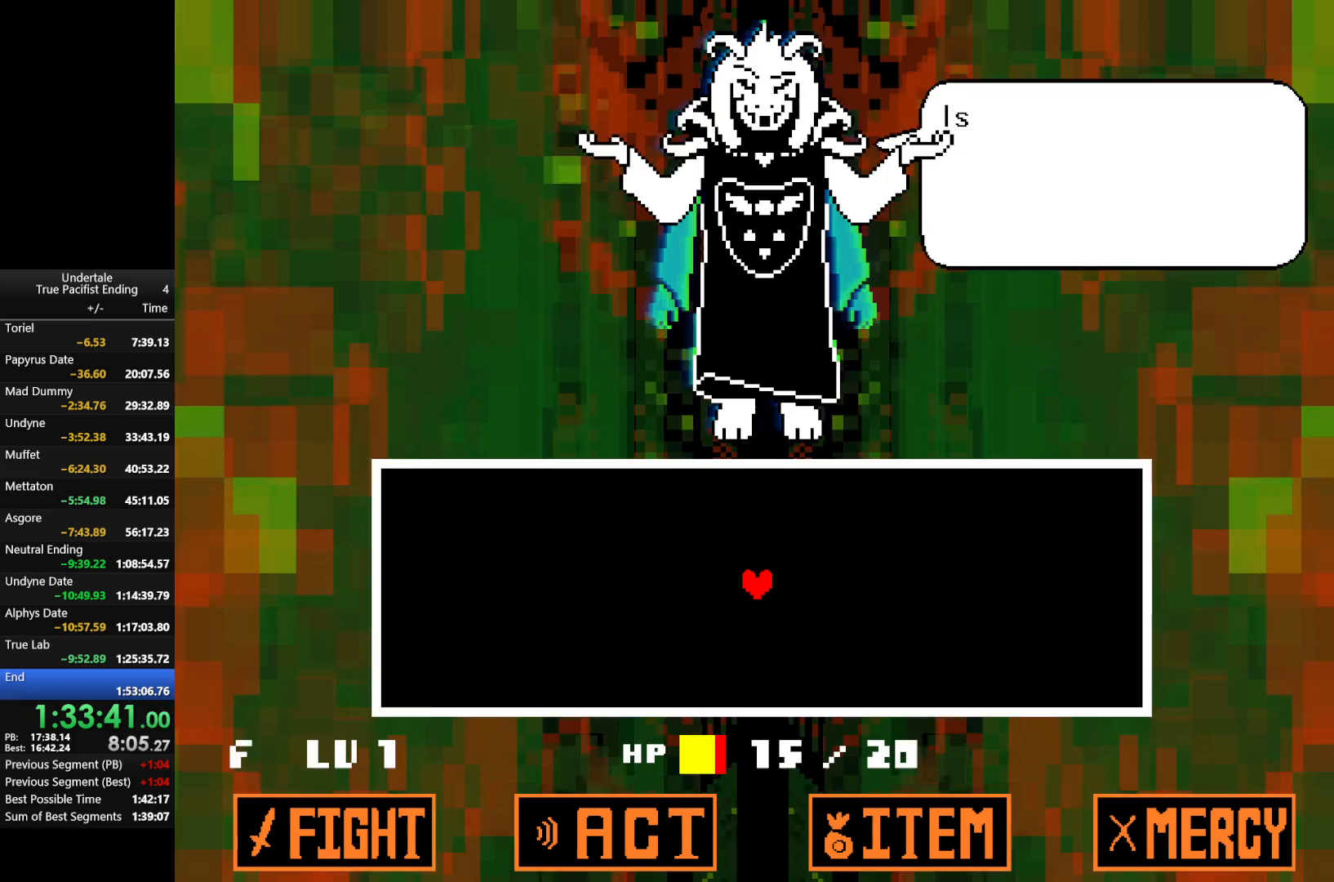
{"keys": ["return", "x"], "events": [[33, "return", "up"], [33, "shift", "up"], [33, "x", "down"], [67, "return", "down"], [67, "shift", "down"], [67, "z", "up"], [100, "x", "up"], [167, "return", "up"], [167, "shift", "up"], [167, "z", "down"], [200, "return", "down"], [267, "return", "up"], [267, "shift", "down"], [267, "x", "down"], [267, "z", "up"], [300, "shift", "up"], [333, "return", "down"], [333, "x", "up"], [333, "z", "down"], [467, "x", "down"], [500, "z", "up"]]}
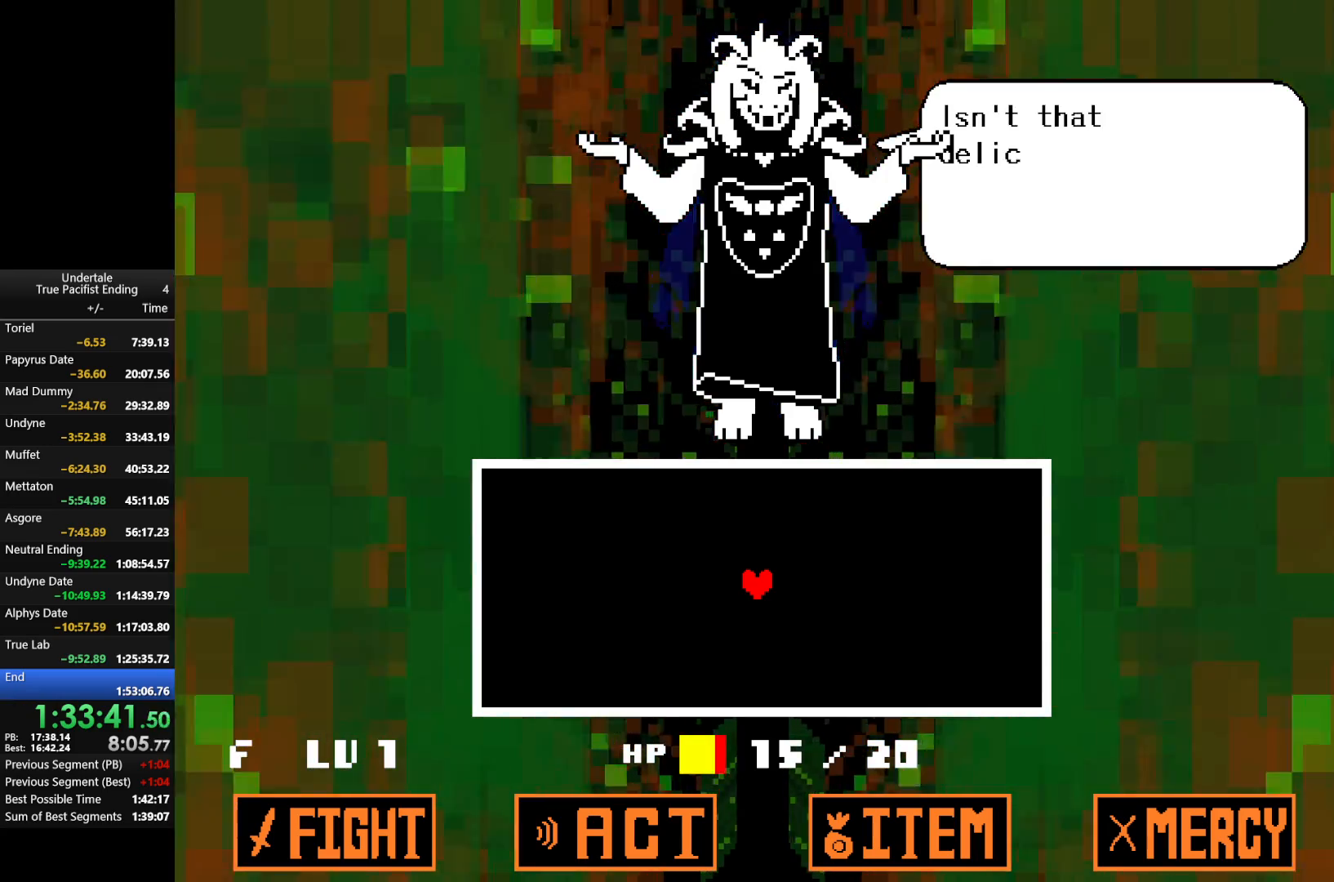
{"keys": ["z"], "events": [[33, "x", "up"], [100, "return", "up"], [100, "z", "down"], [133, "shift", "down"], [200, "return", "down"], [200, "x", "down"], [200, "z", "up"], [233, "return", "up"], [233, "shift", "up"], [267, "return", "down"], [267, "x", "up"], [333, "z", "down"], [367, "return", "up"], [367, "x", "down"], [400, "z", "up"], [467, "return", "down"], [467, "x", "up"], [500, "return", "up"], [500, "z", "down"]]}
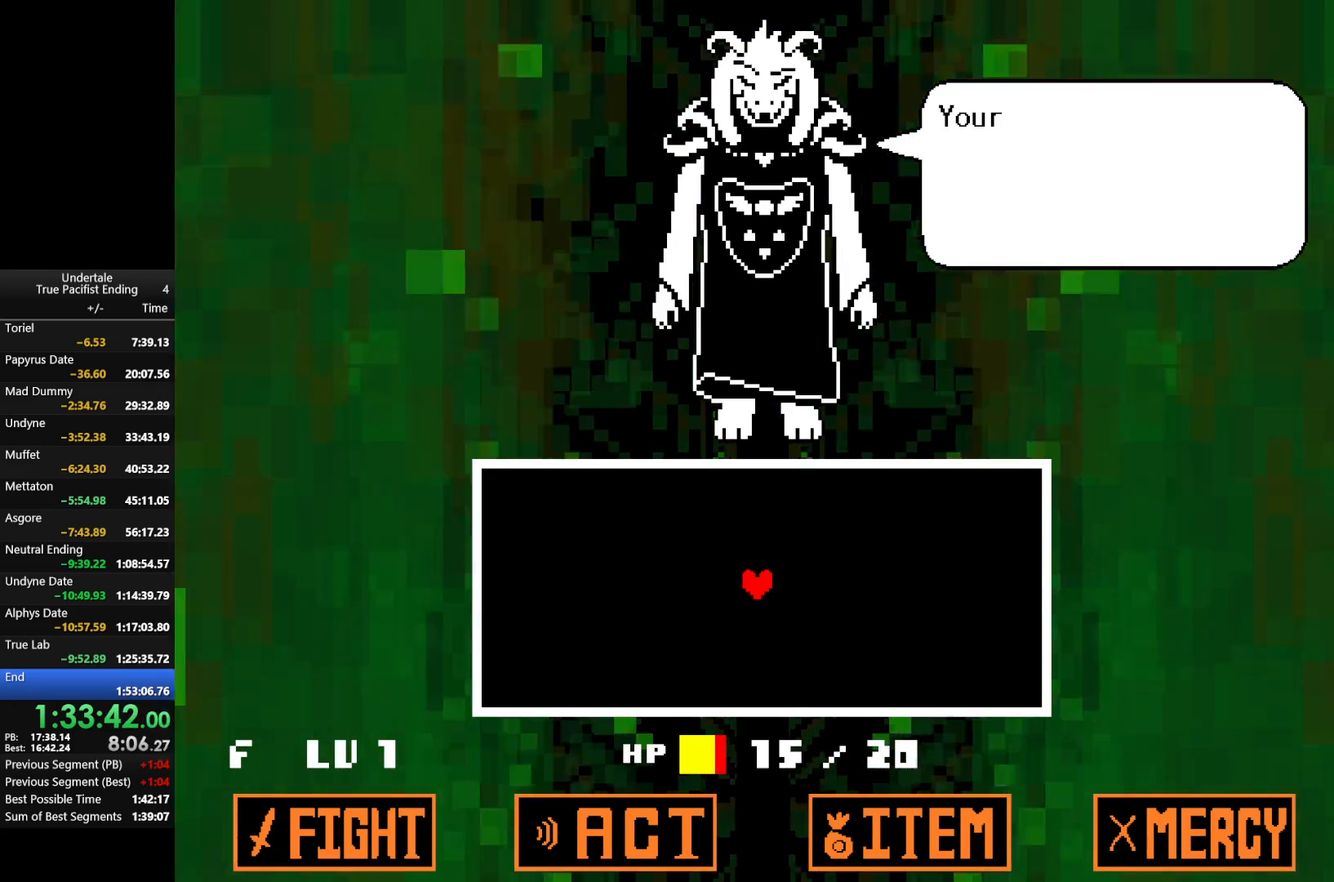
{"keys": ["return", "z"], "events": [[67, "x", "down"], [100, "z", "up"], [167, "x", "up"], [200, "return", "down"], [200, "z", "down"], [233, "return", "up"], [300, "x", "down"], [333, "return", "down"], [333, "z", "up"], [367, "x", "up"], [433, "return", "up"], [433, "z", "down"], [467, "return", "down"]]}